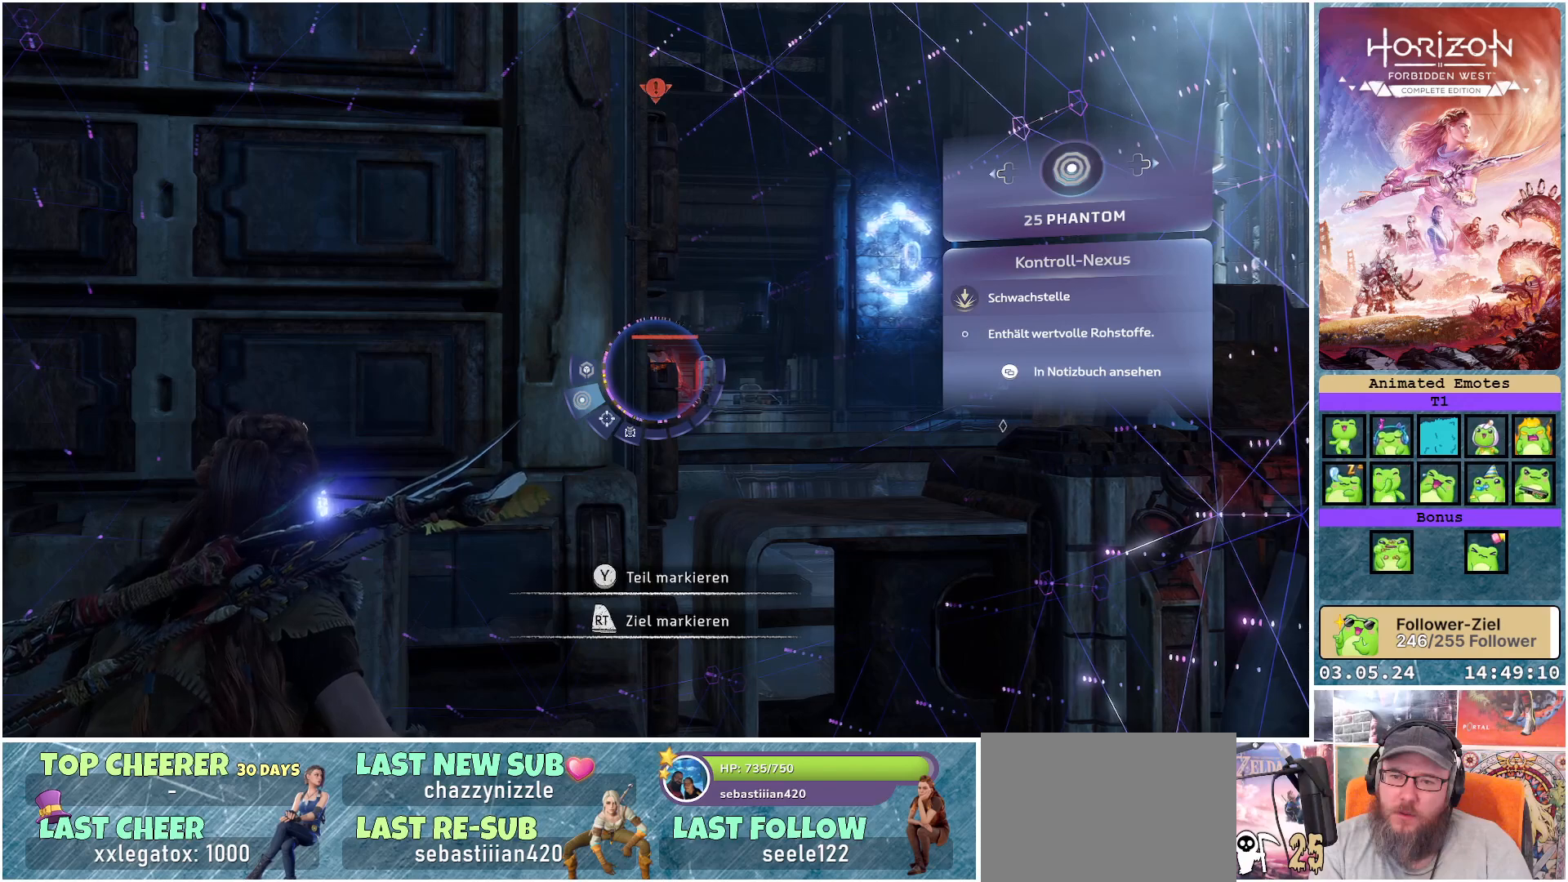
Gameplay with a controller (Xbox layout); each line is a JSON object with the inputs held at the frame after it. "events" lists button and stick changes between this image and that frame as [ms after this image, input, new state], when the widget could be followed in between.
{"buttons": [], "left_stick": "center", "right_stick": "center", "events": []}
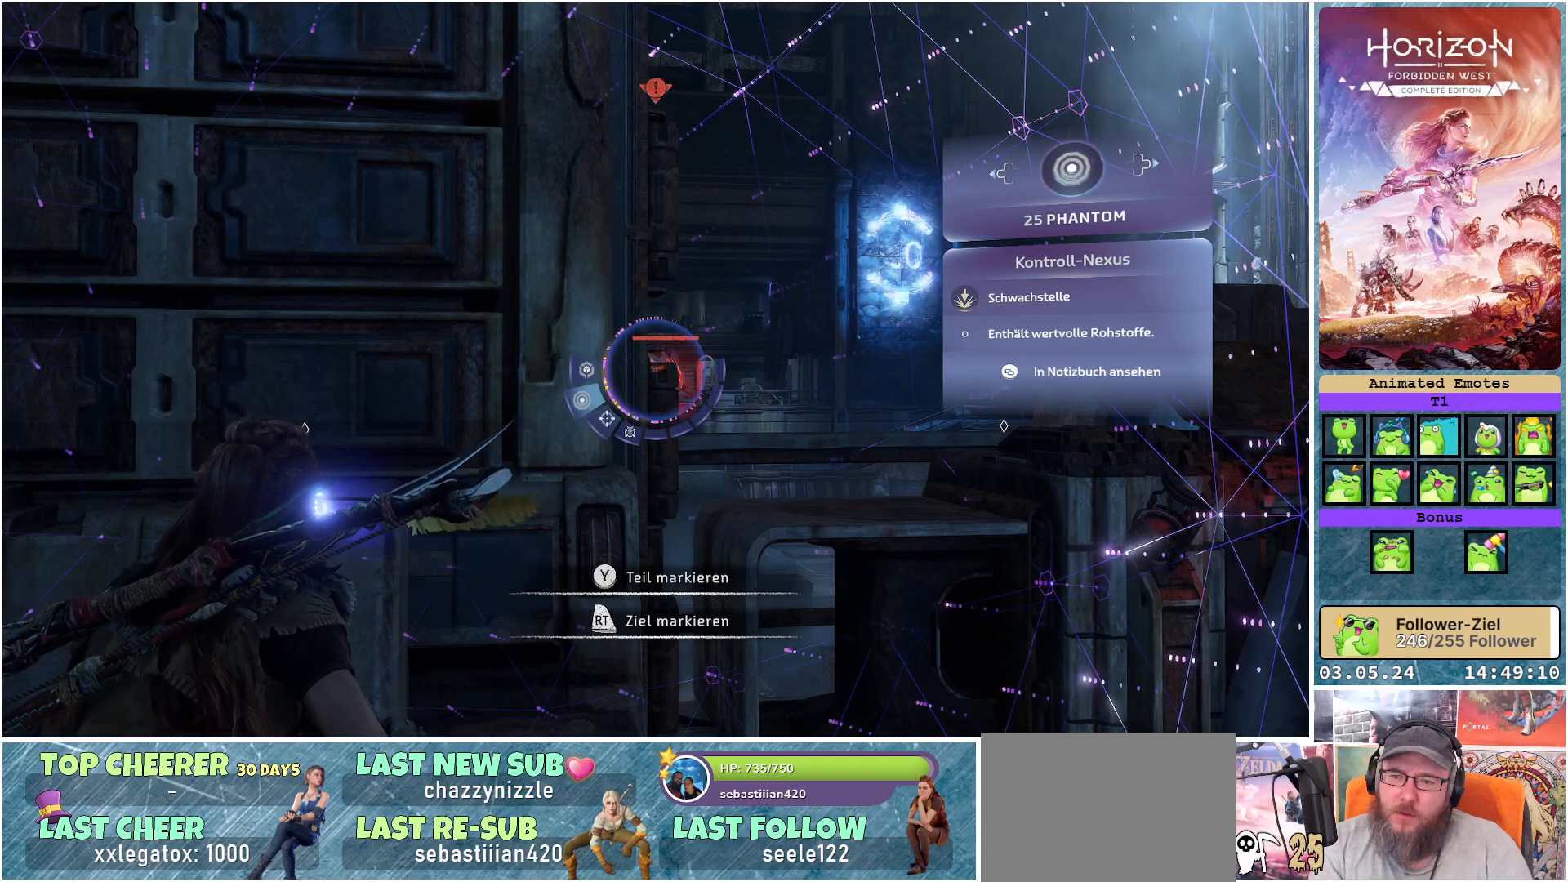
{"buttons": [], "left_stick": "center", "right_stick": "center", "events": []}
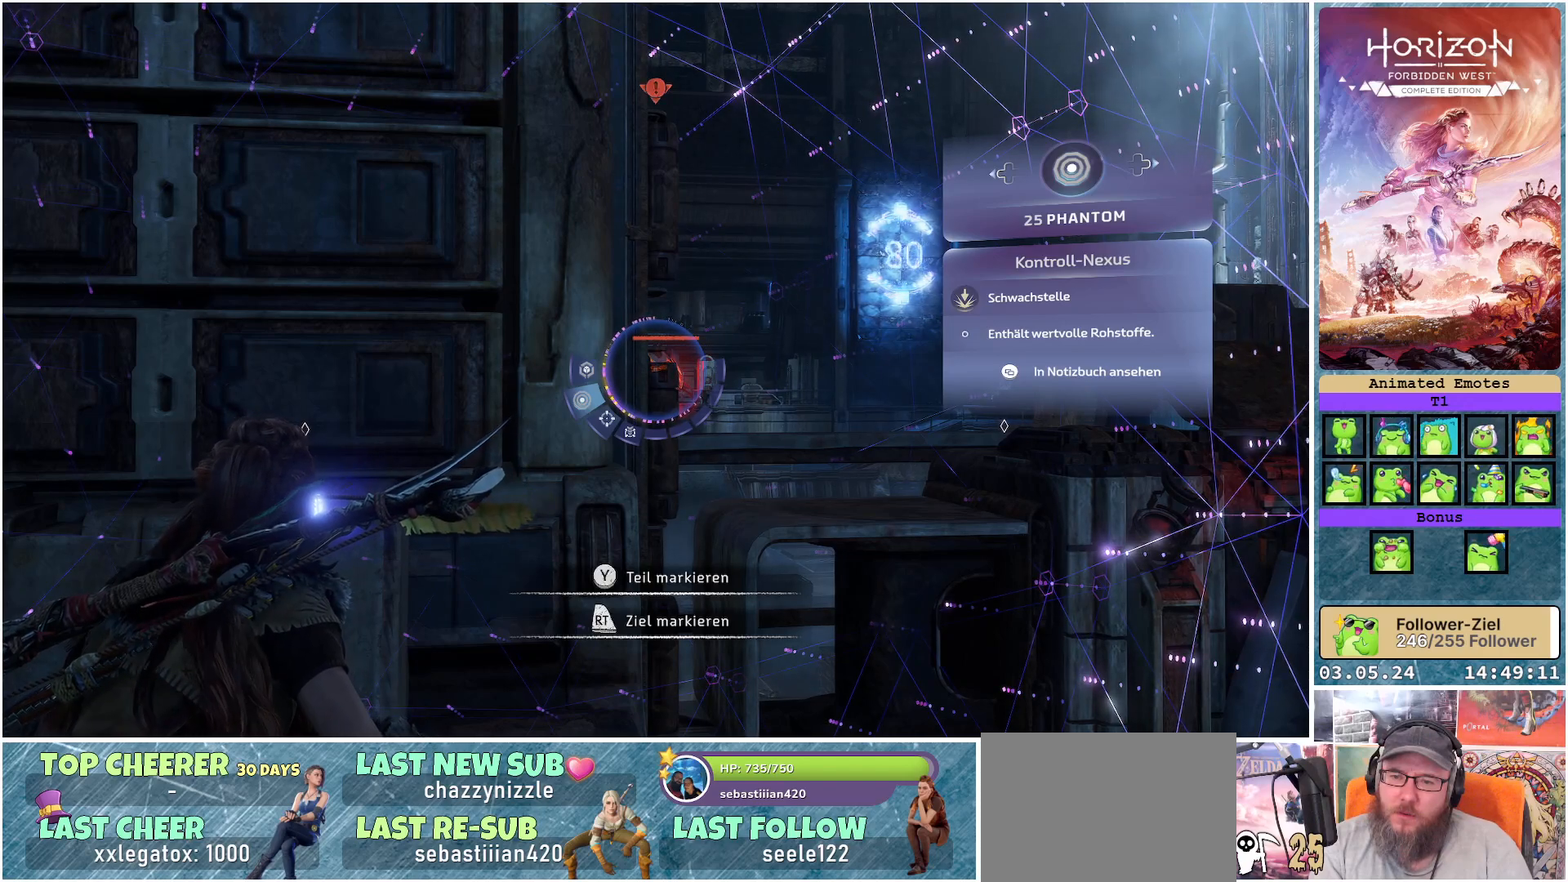
{"buttons": [], "left_stick": "center", "right_stick": "center", "events": [[117, "DPAD_RIGHT", "down"], [267, "DPAD_RIGHT", "up"]]}
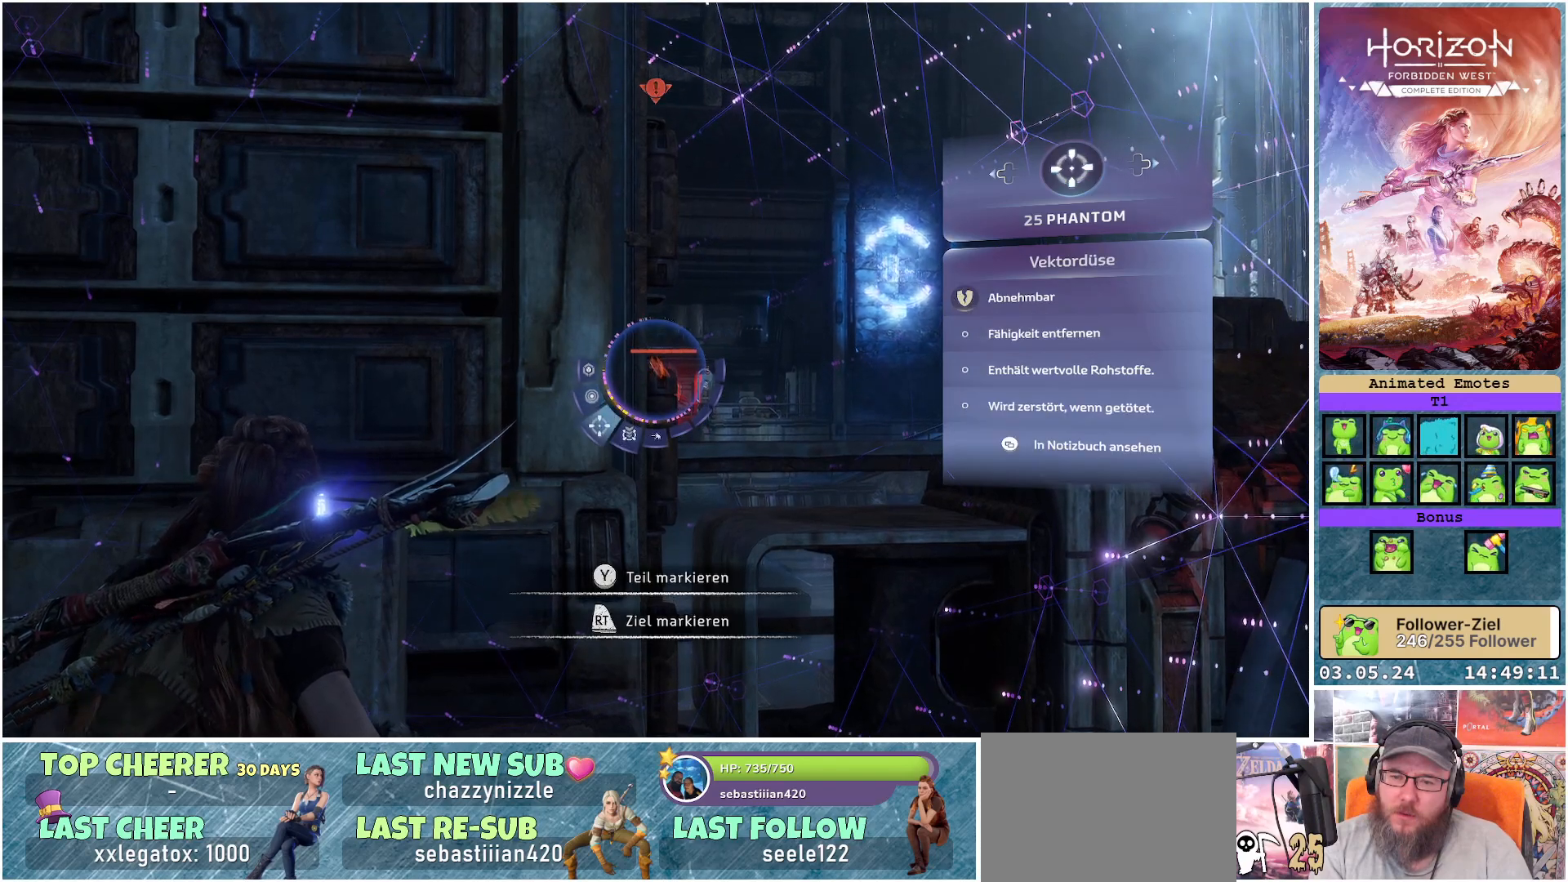
{"buttons": [], "left_stick": "center", "right_stick": "center", "events": []}
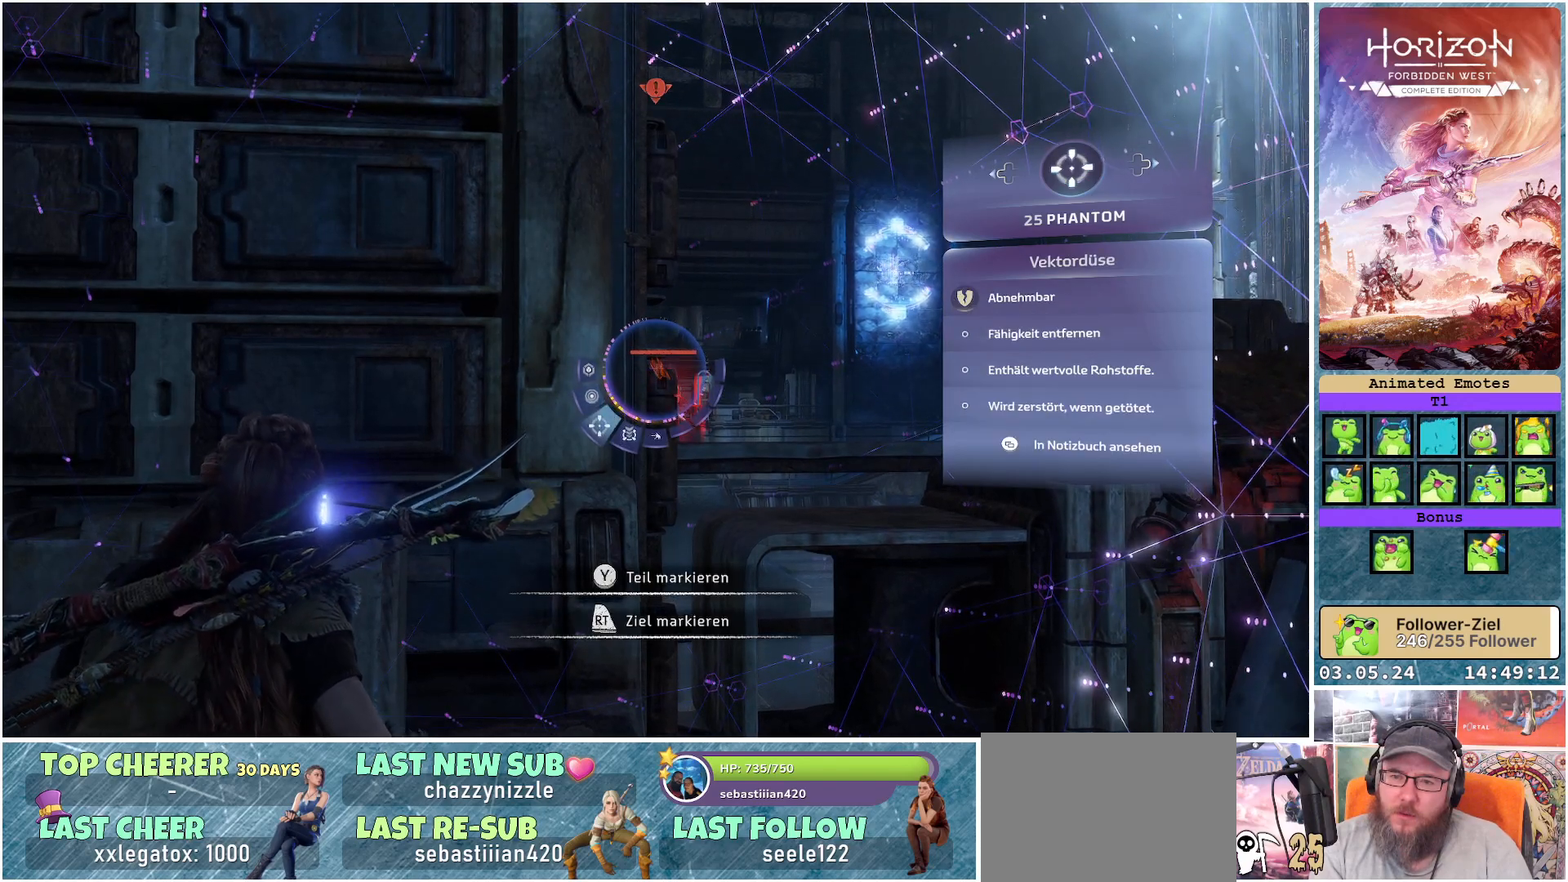
{"buttons": [], "left_stick": "center", "right_stick": "center", "events": []}
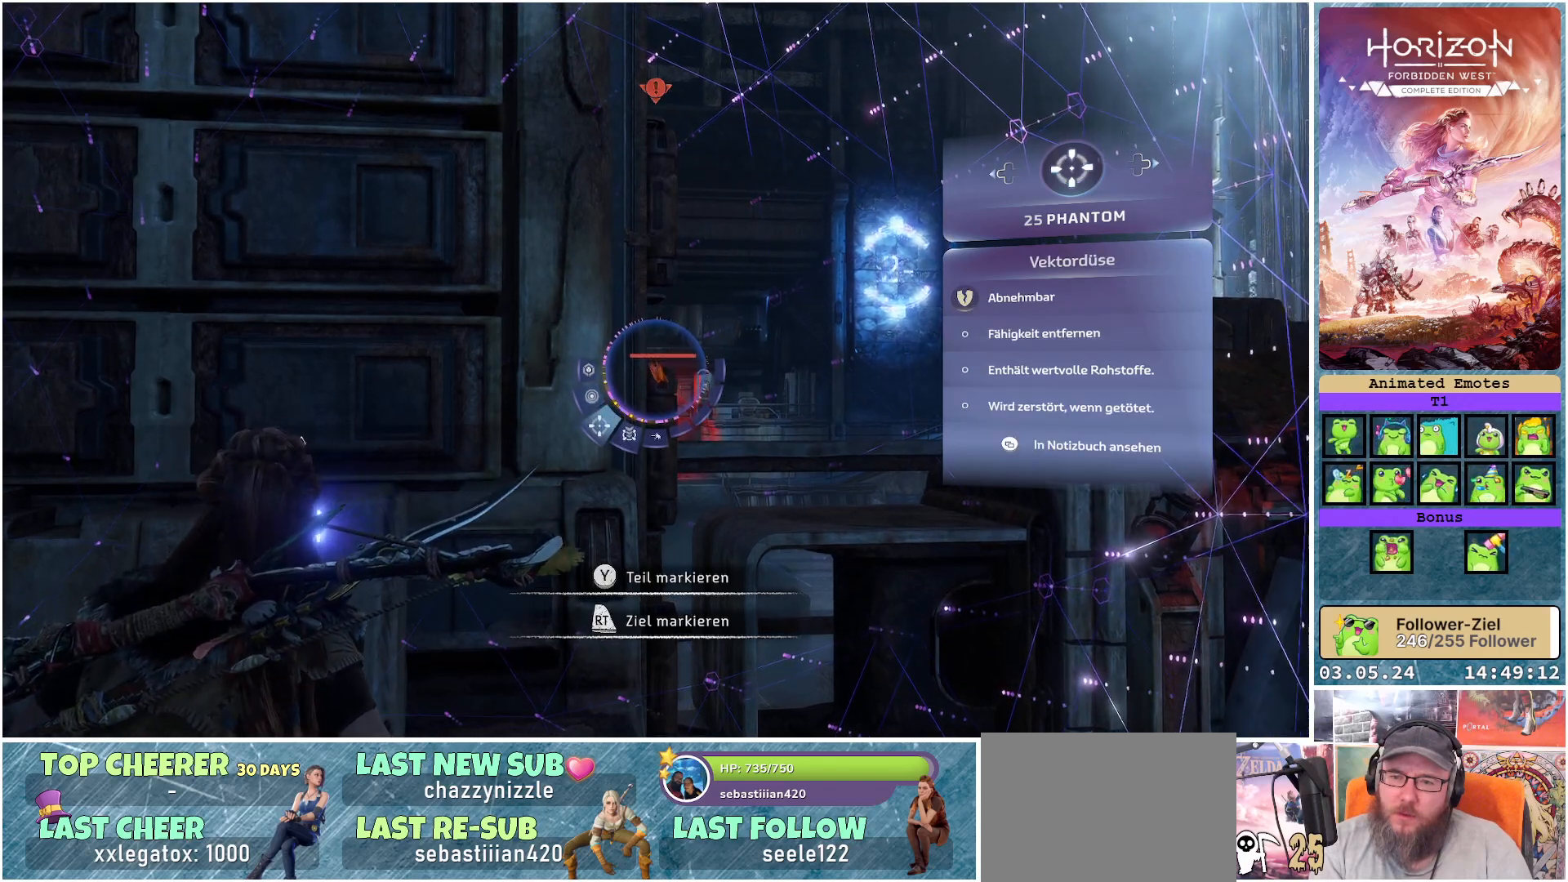
{"buttons": [], "left_stick": "center", "right_stick": "center", "events": []}
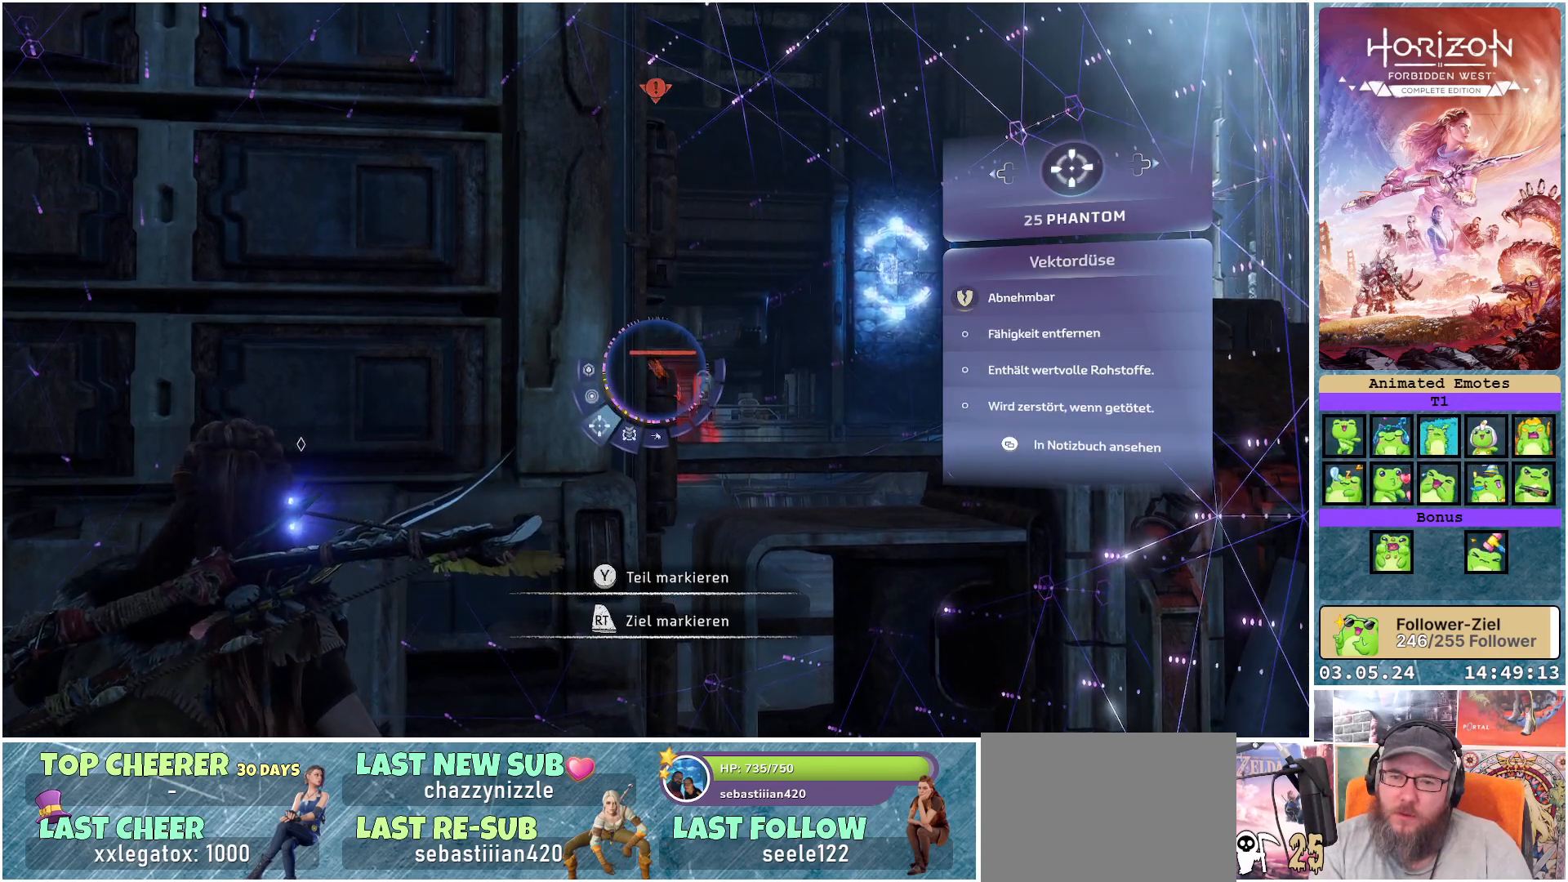
{"buttons": [], "left_stick": "center", "right_stick": "center", "events": []}
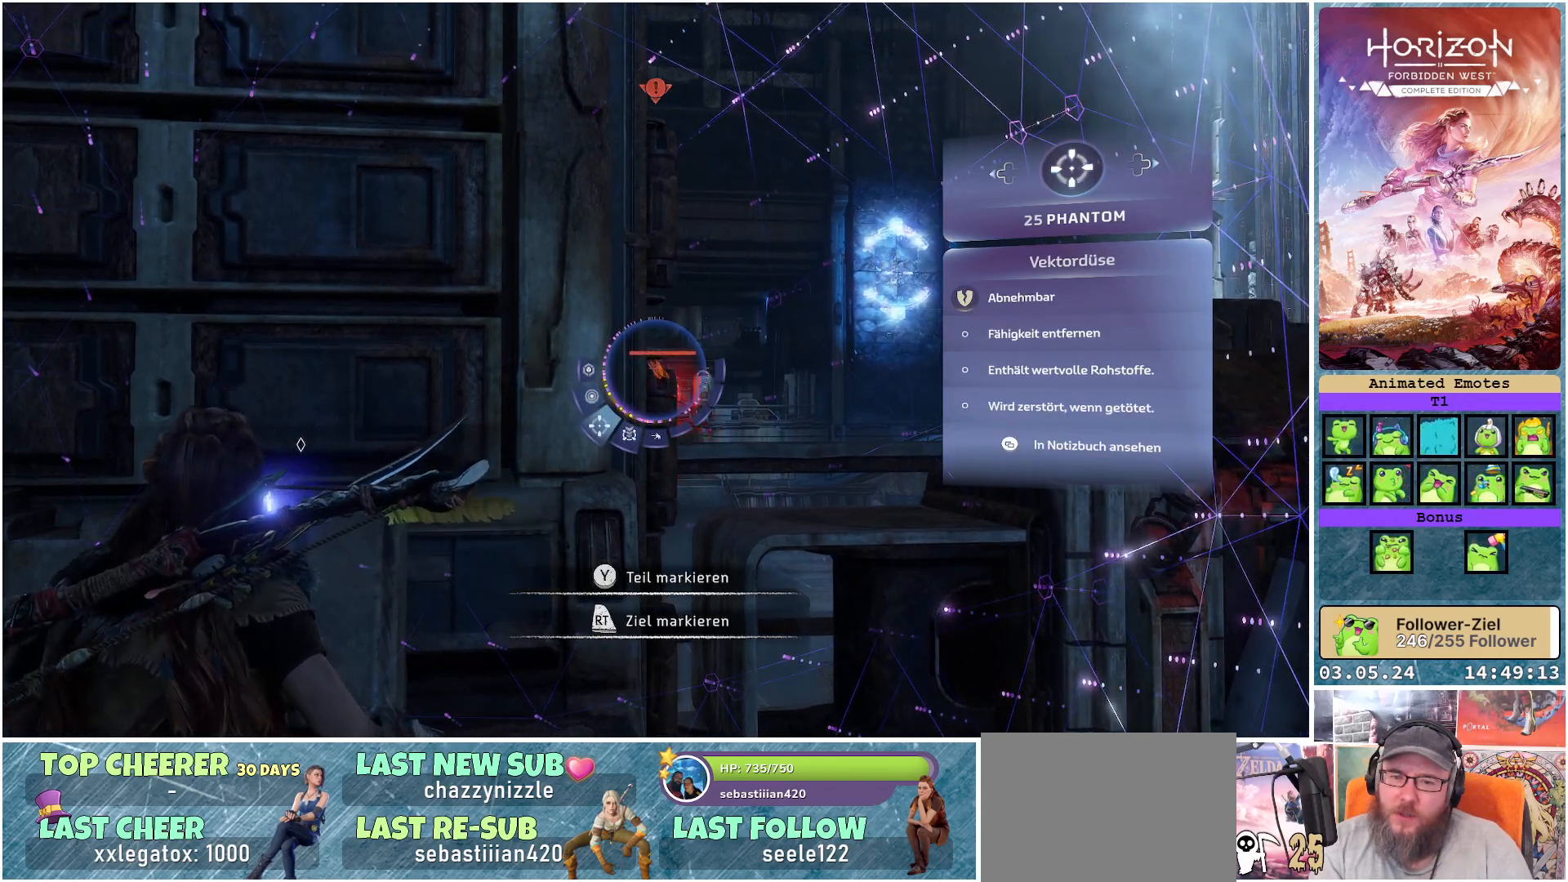
{"buttons": [], "left_stick": "center", "right_stick": "center", "events": []}
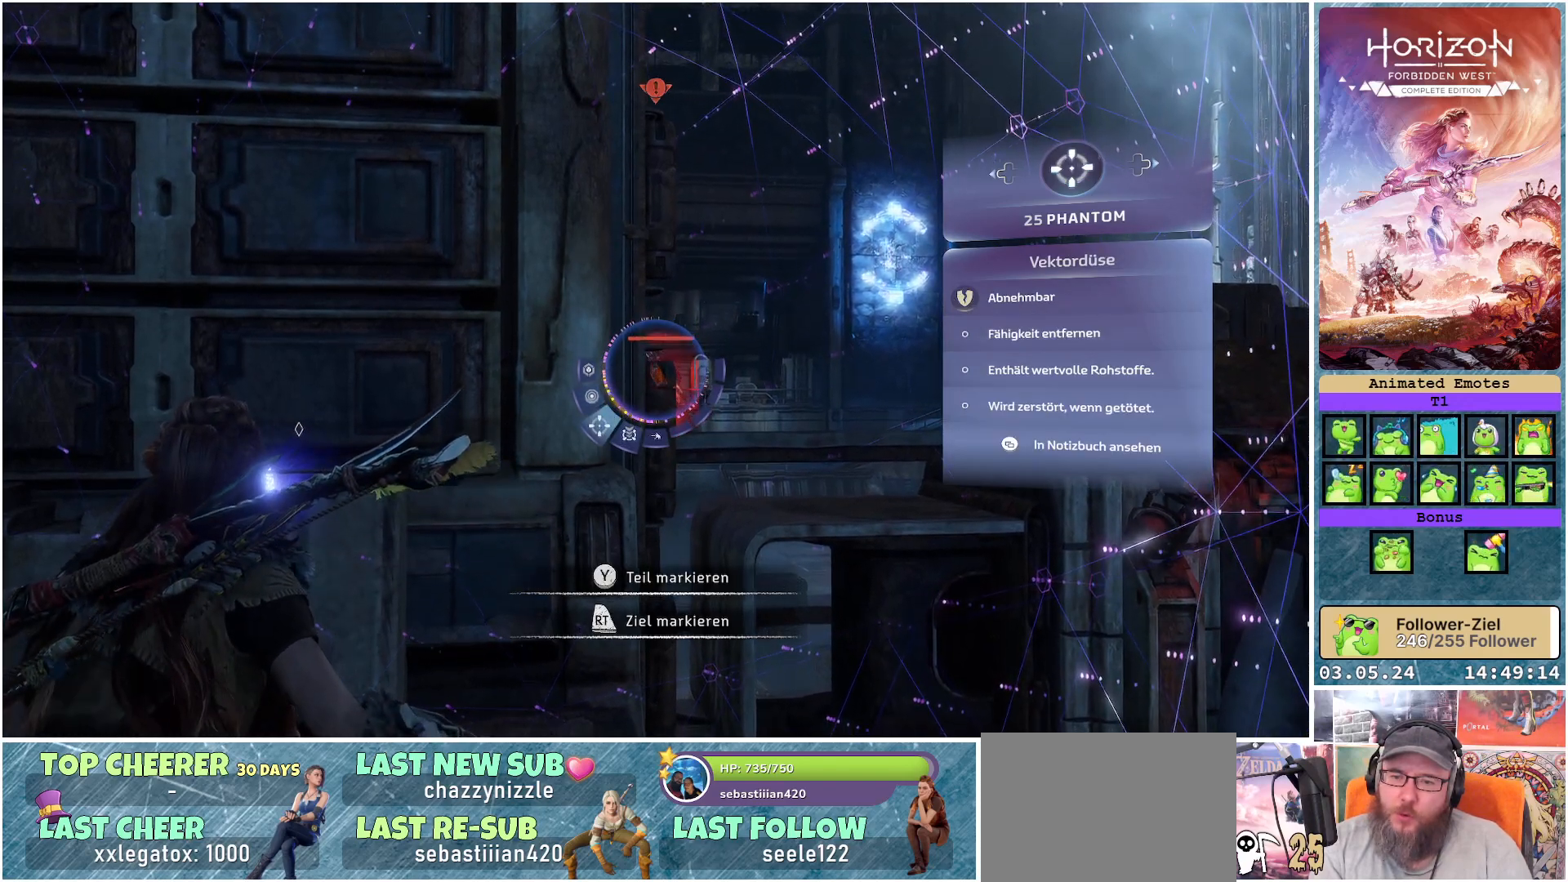
{"buttons": [], "left_stick": "center", "right_stick": "center", "events": []}
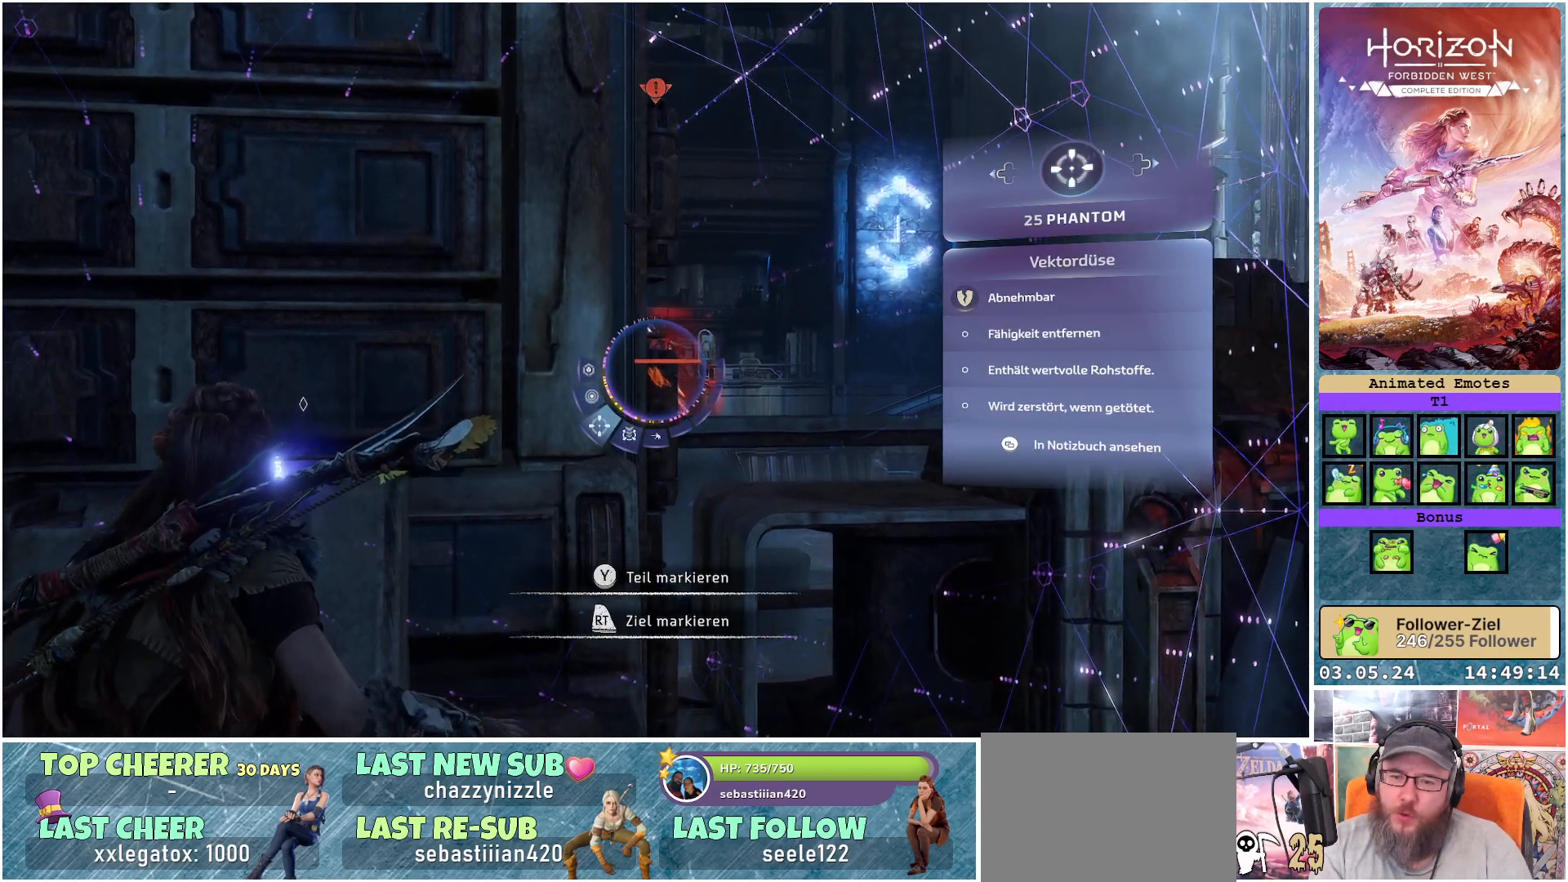
{"buttons": [], "left_stick": "center", "right_stick": "center", "events": []}
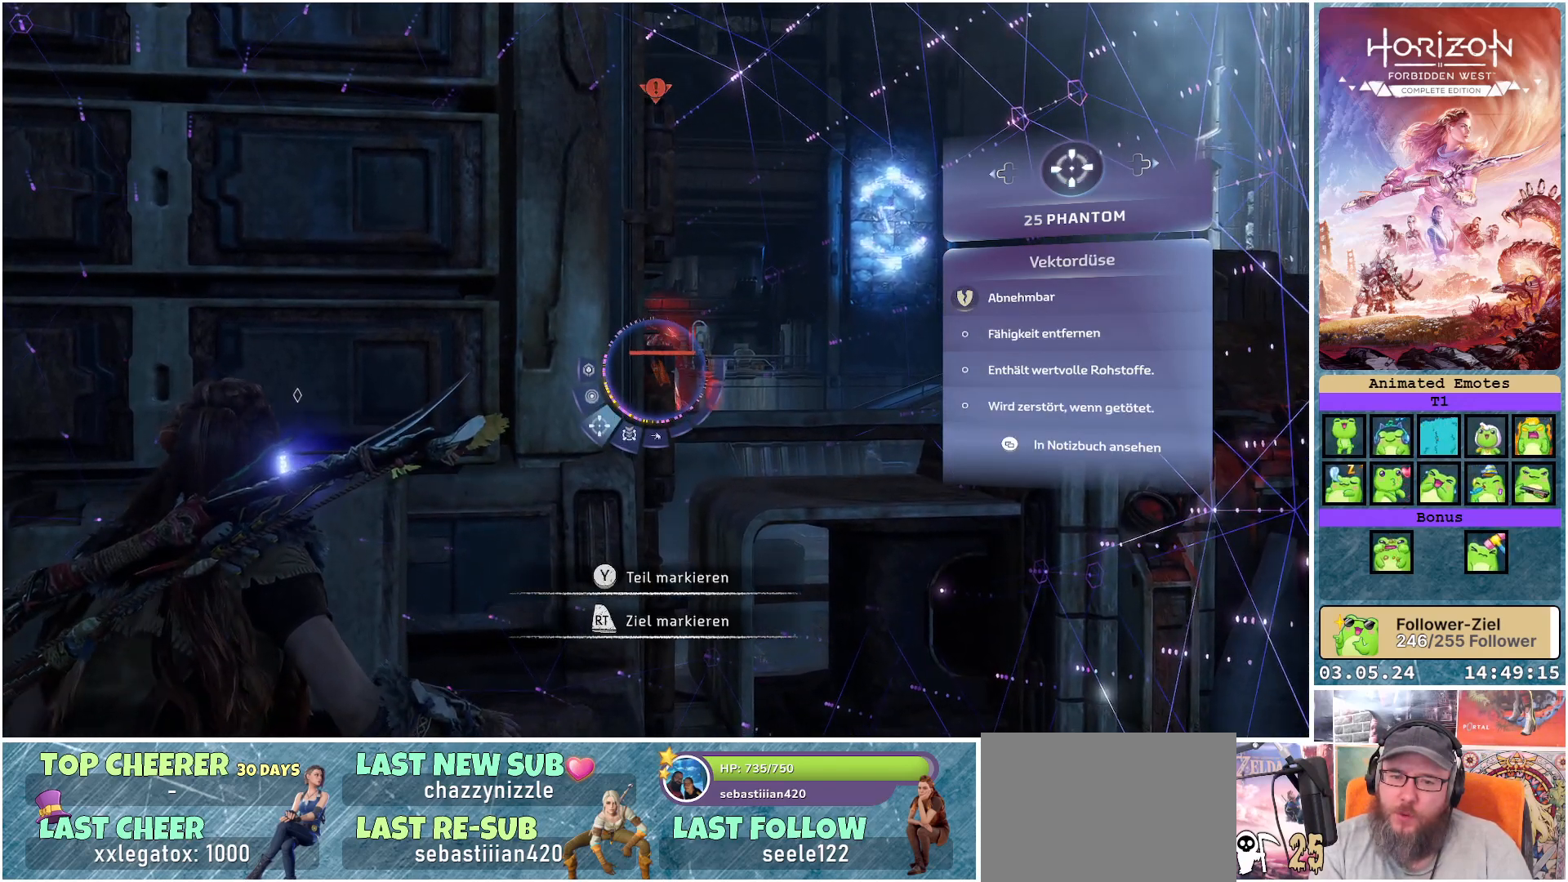
{"buttons": [], "left_stick": "center", "right_stick": "center", "events": [[350, "Y", "down"], [483, "Y", "up"]]}
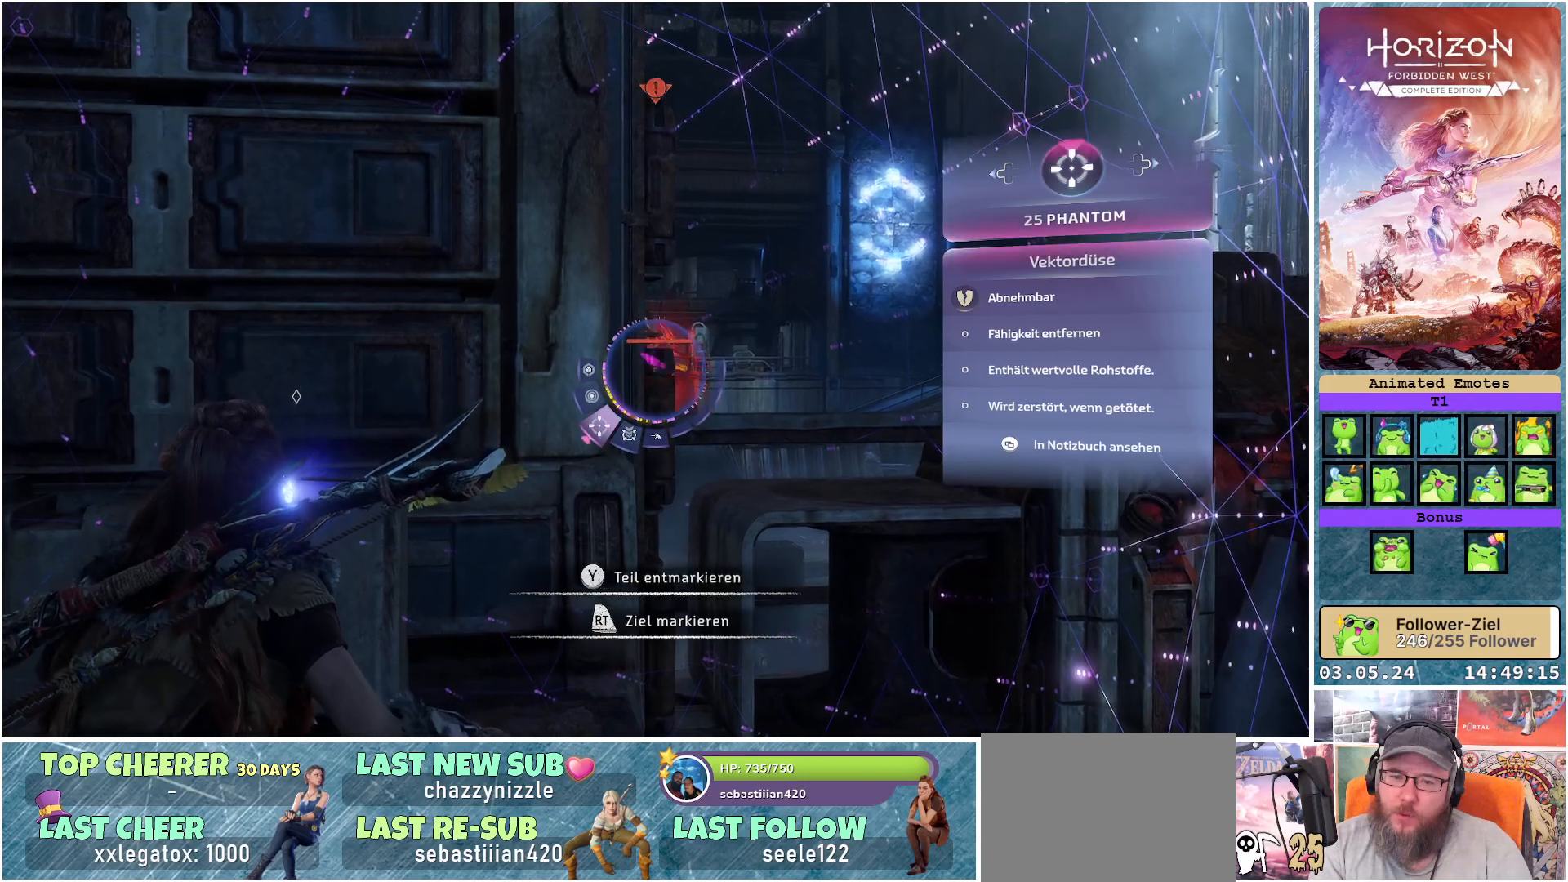
{"buttons": [], "left_stick": "center", "right_stick": "center", "events": []}
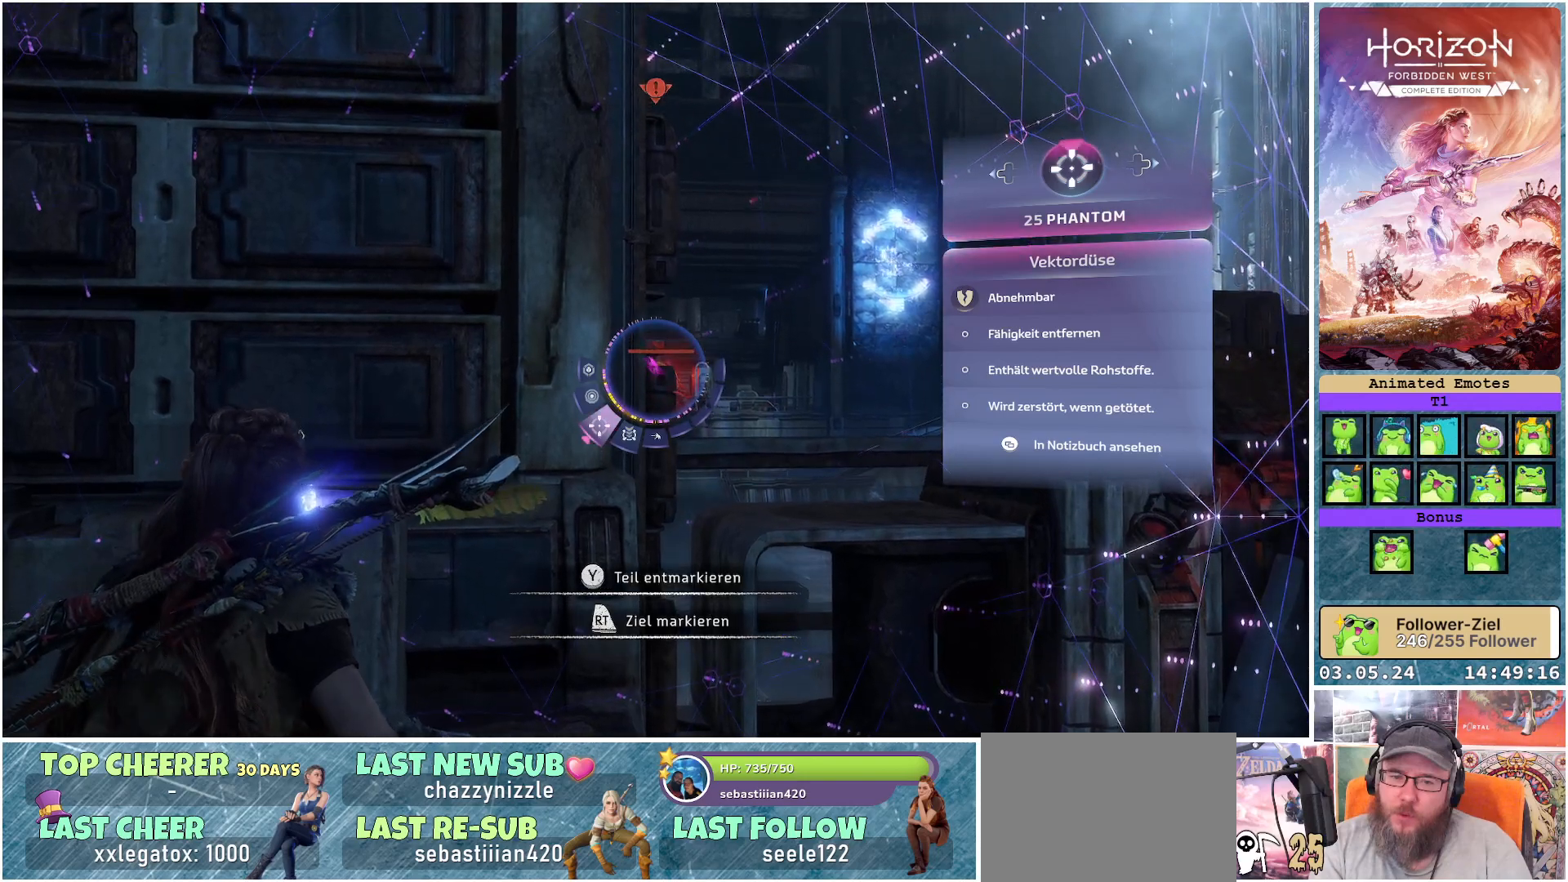
{"buttons": [], "left_stick": "center", "right_stick": "center", "events": [[17, "DPAD_RIGHT", "down"], [167, "DPAD_RIGHT", "up"]]}
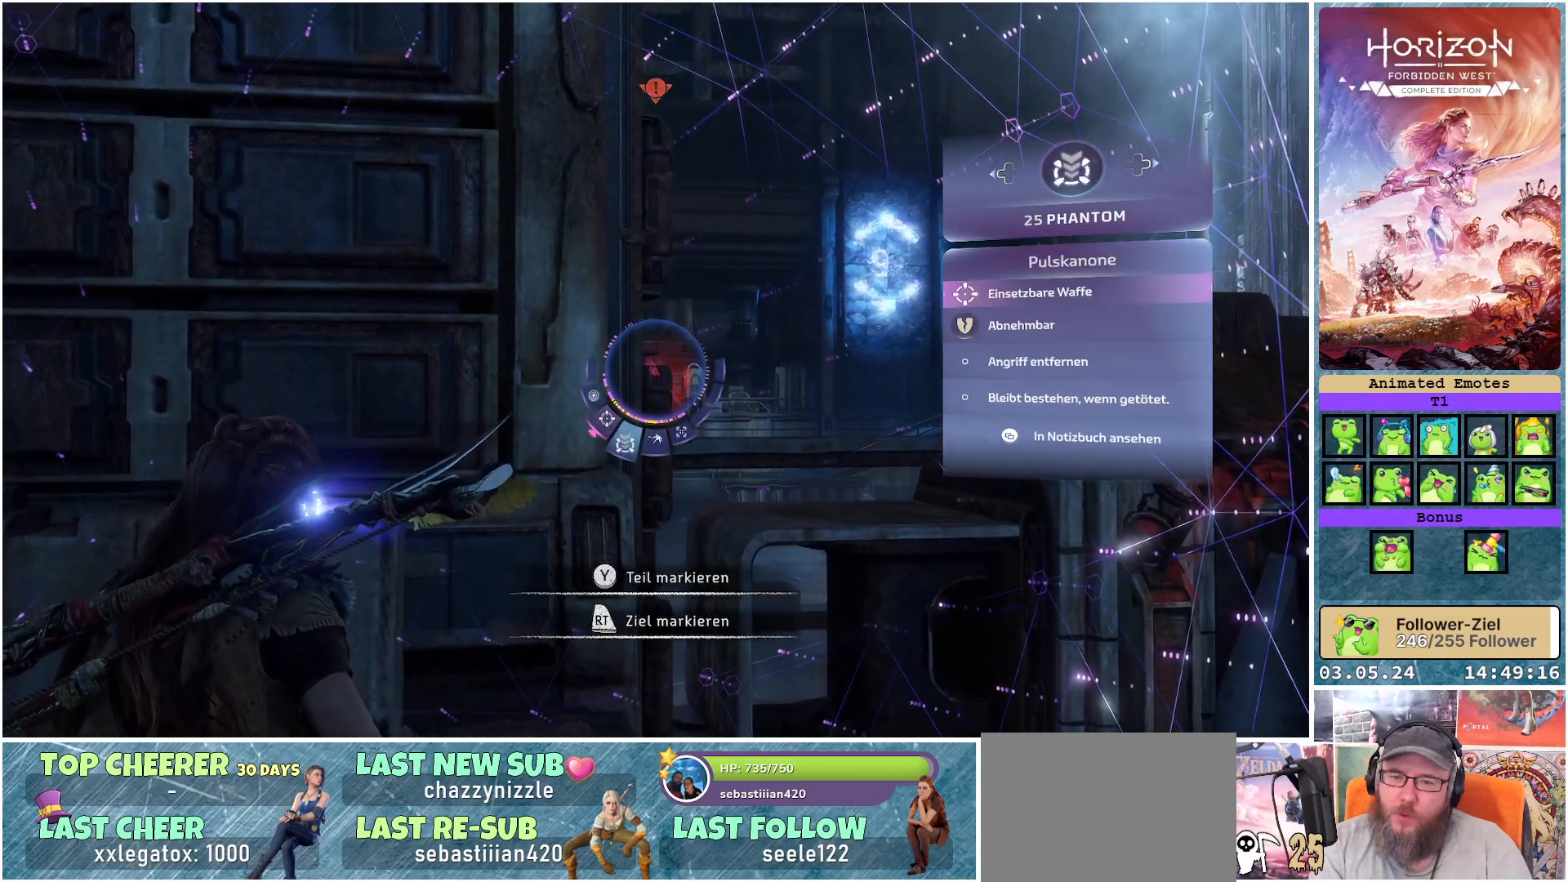
{"buttons": ["Y"], "left_stick": "center", "right_stick": "center", "events": [[450, "Y", "down"]]}
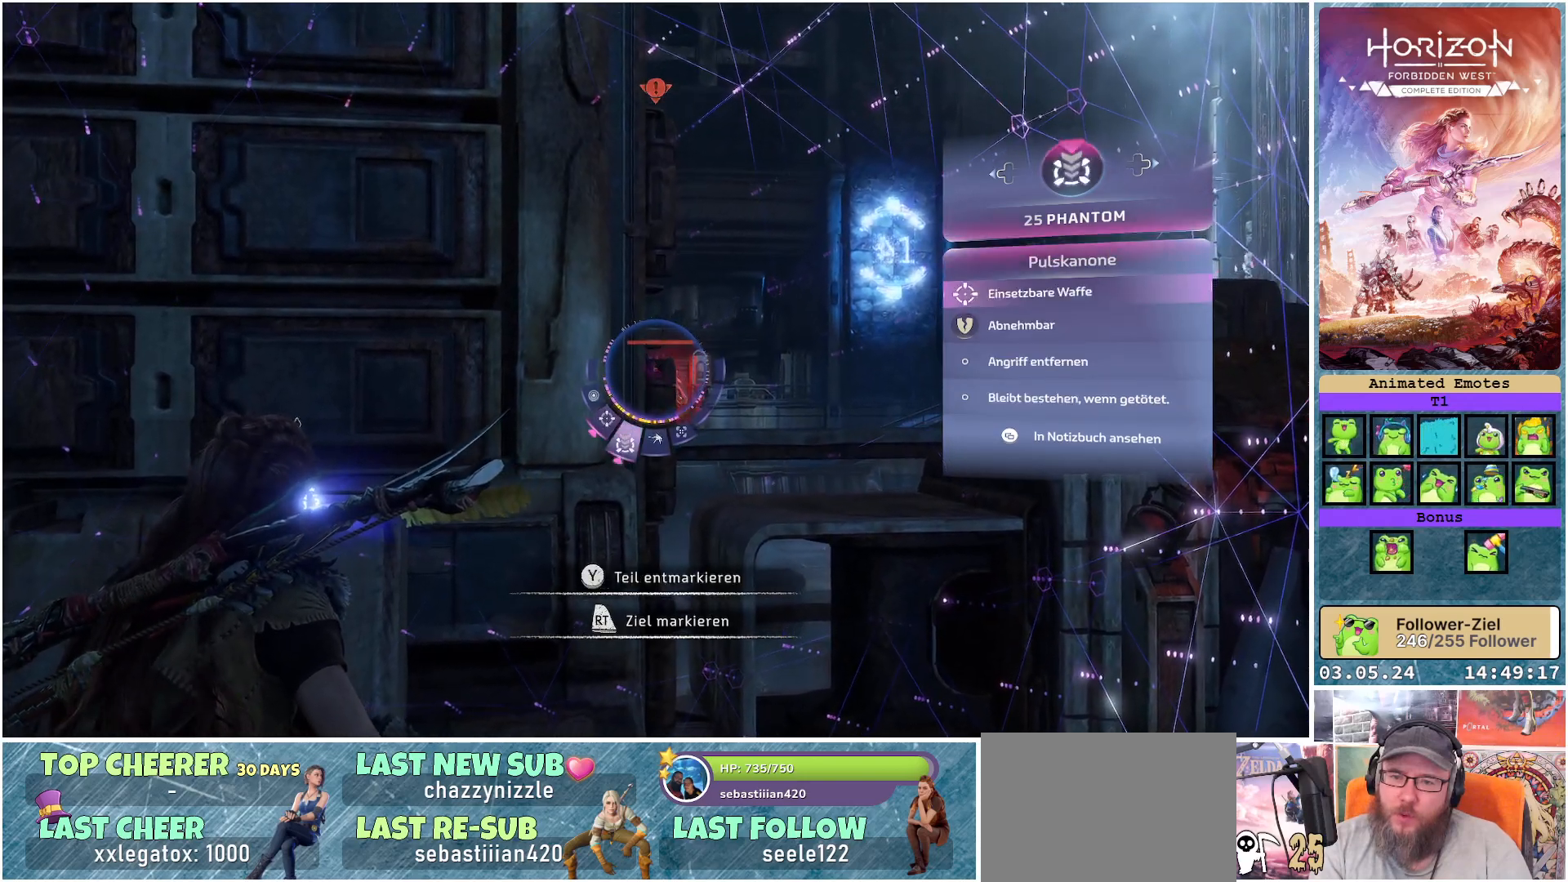
{"buttons": [], "left_stick": "center", "right_stick": "center", "events": [[67, "Y", "up"]]}
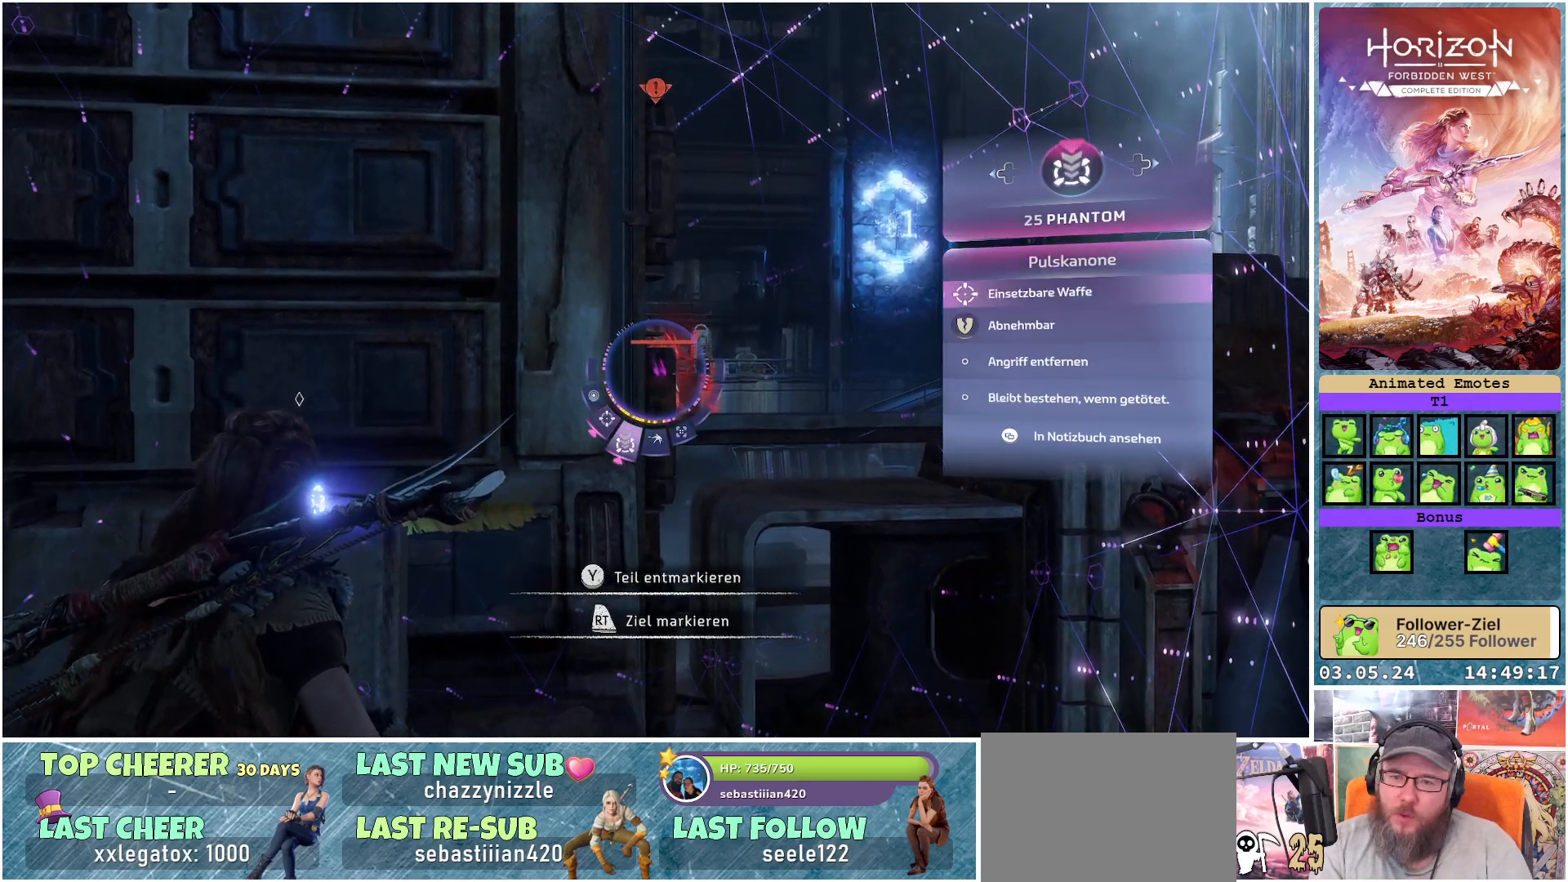
{"buttons": ["DPAD_RIGHT"], "left_stick": "center", "right_stick": "center", "events": [[400, "DPAD_RIGHT", "down"]]}
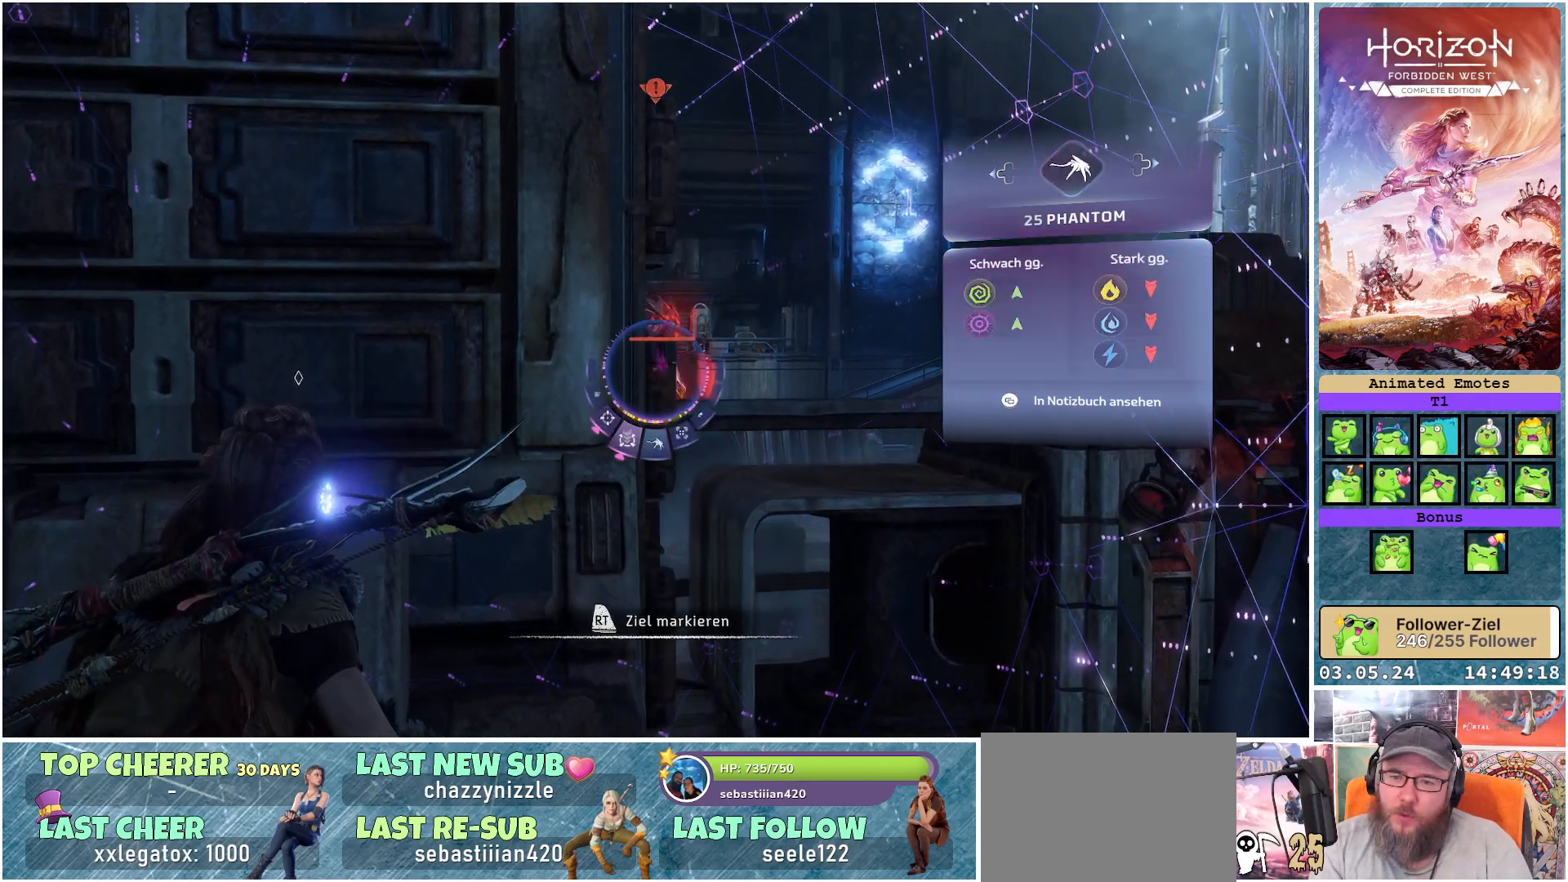
{"buttons": [], "left_stick": "center", "right_stick": "center", "events": [[17, "DPAD_RIGHT", "up"], [383, "DPAD_LEFT", "down"], [500, "DPAD_LEFT", "up"]]}
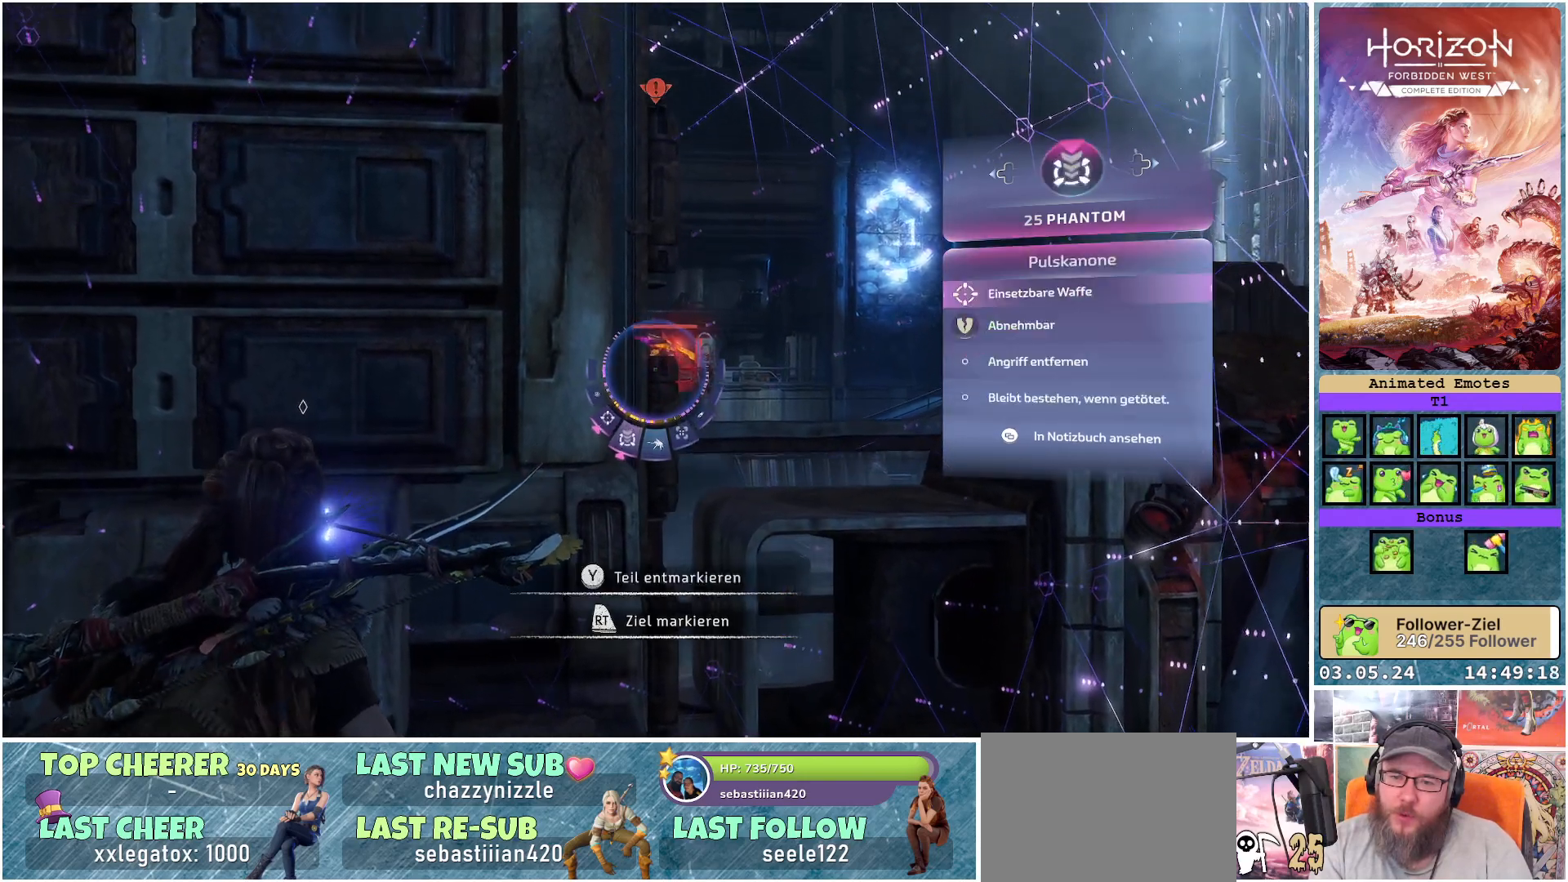
{"buttons": [], "left_stick": "center", "right_stick": "center", "events": []}
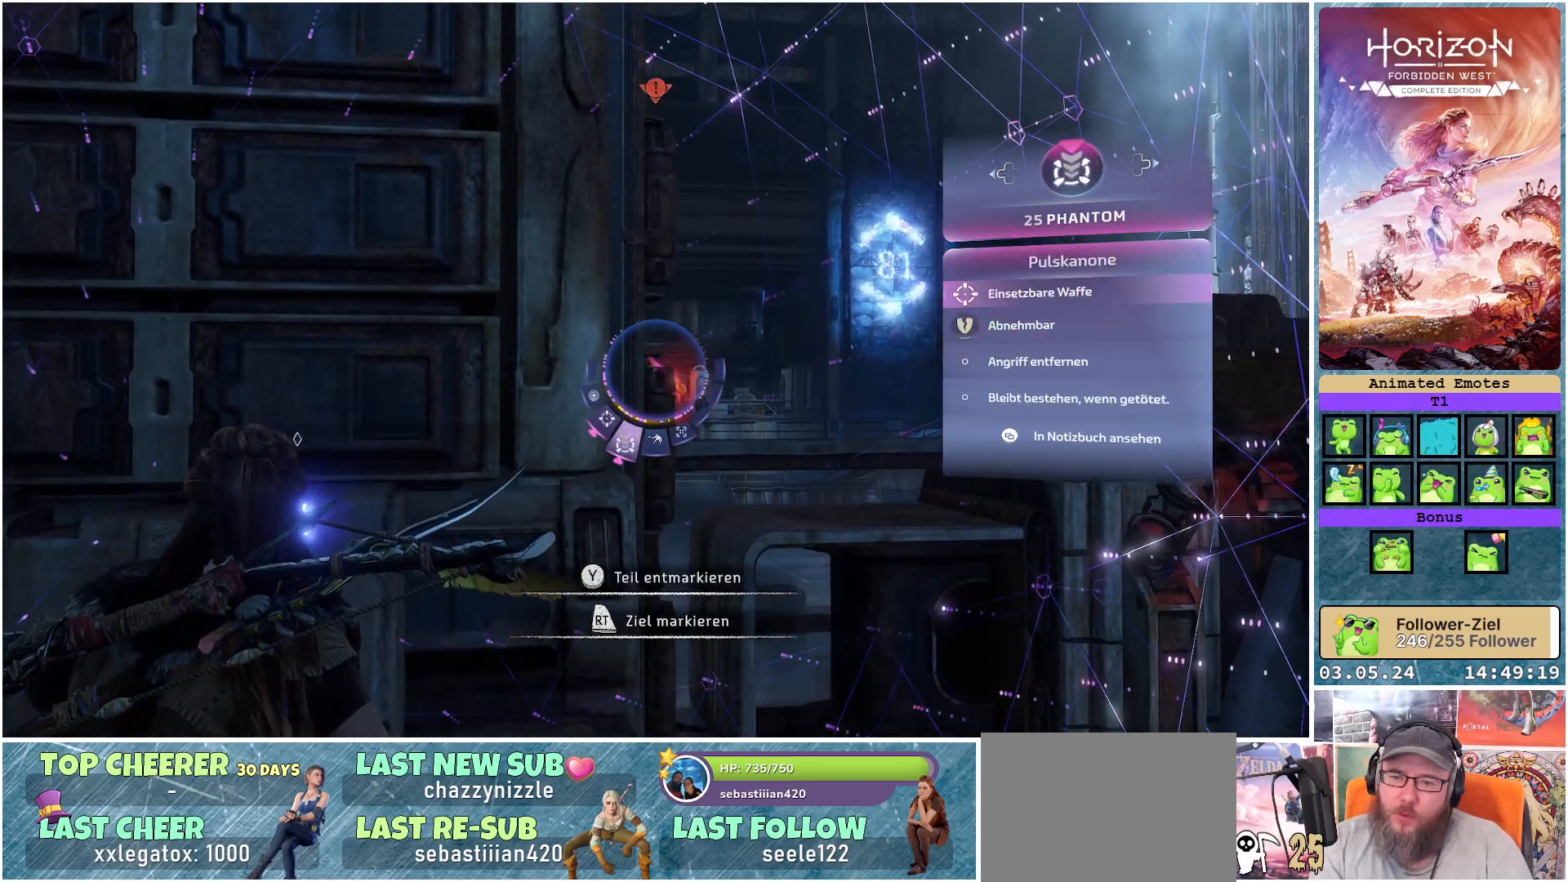
{"buttons": [], "left_stick": "center", "right_stick": "center", "events": [[133, "DPAD_LEFT", "down"], [267, "DPAD_LEFT", "up"]]}
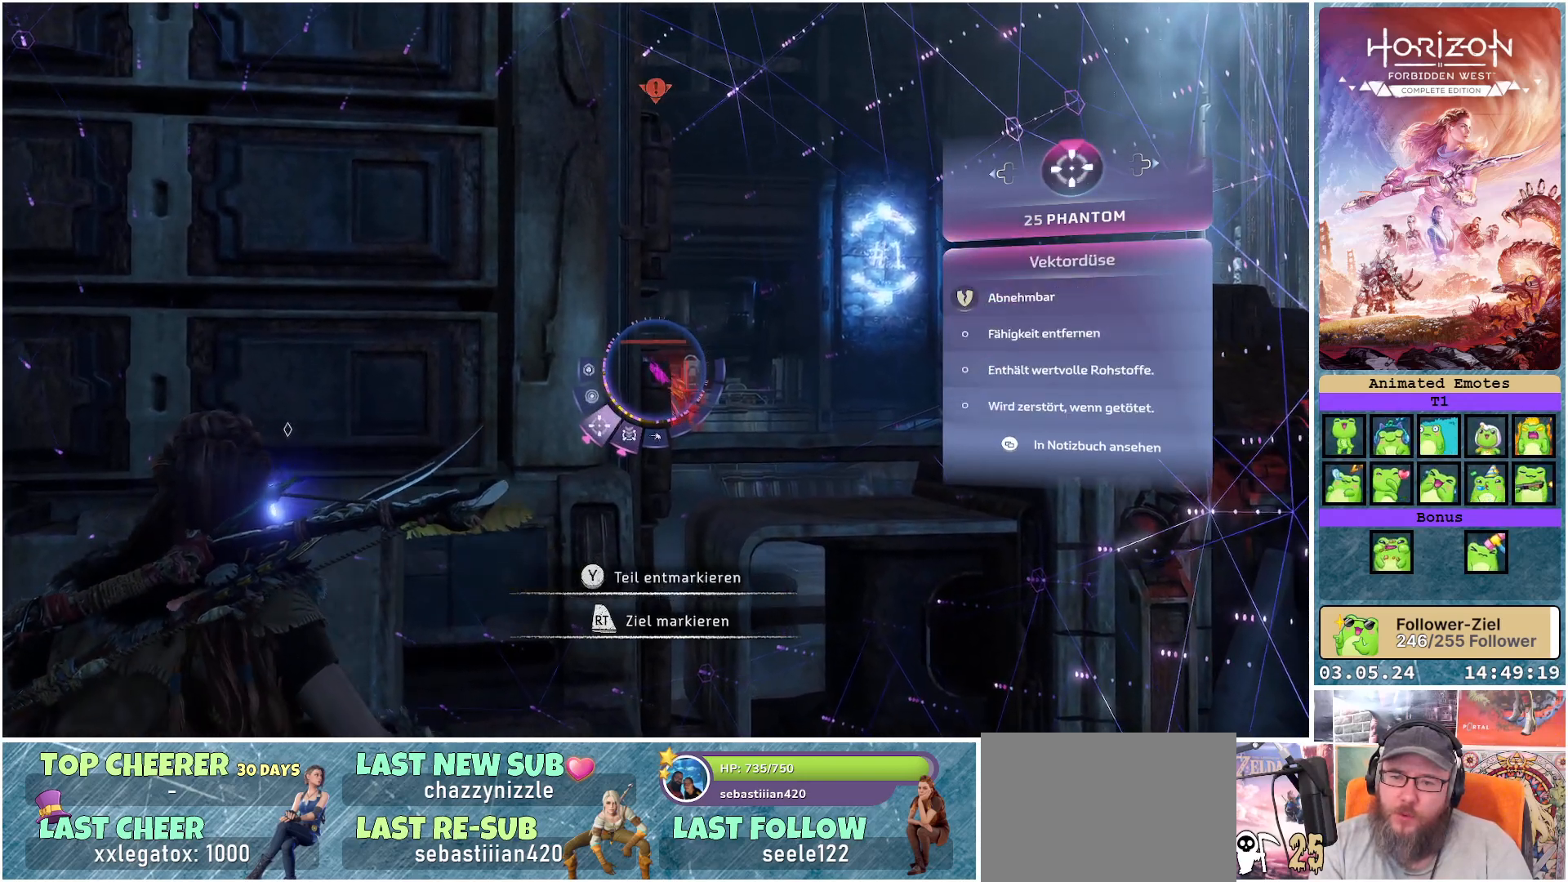
{"buttons": [], "left_stick": "center", "right_stick": "center", "events": [[150, "DPAD_RIGHT", "down"], [267, "DPAD_RIGHT", "up"]]}
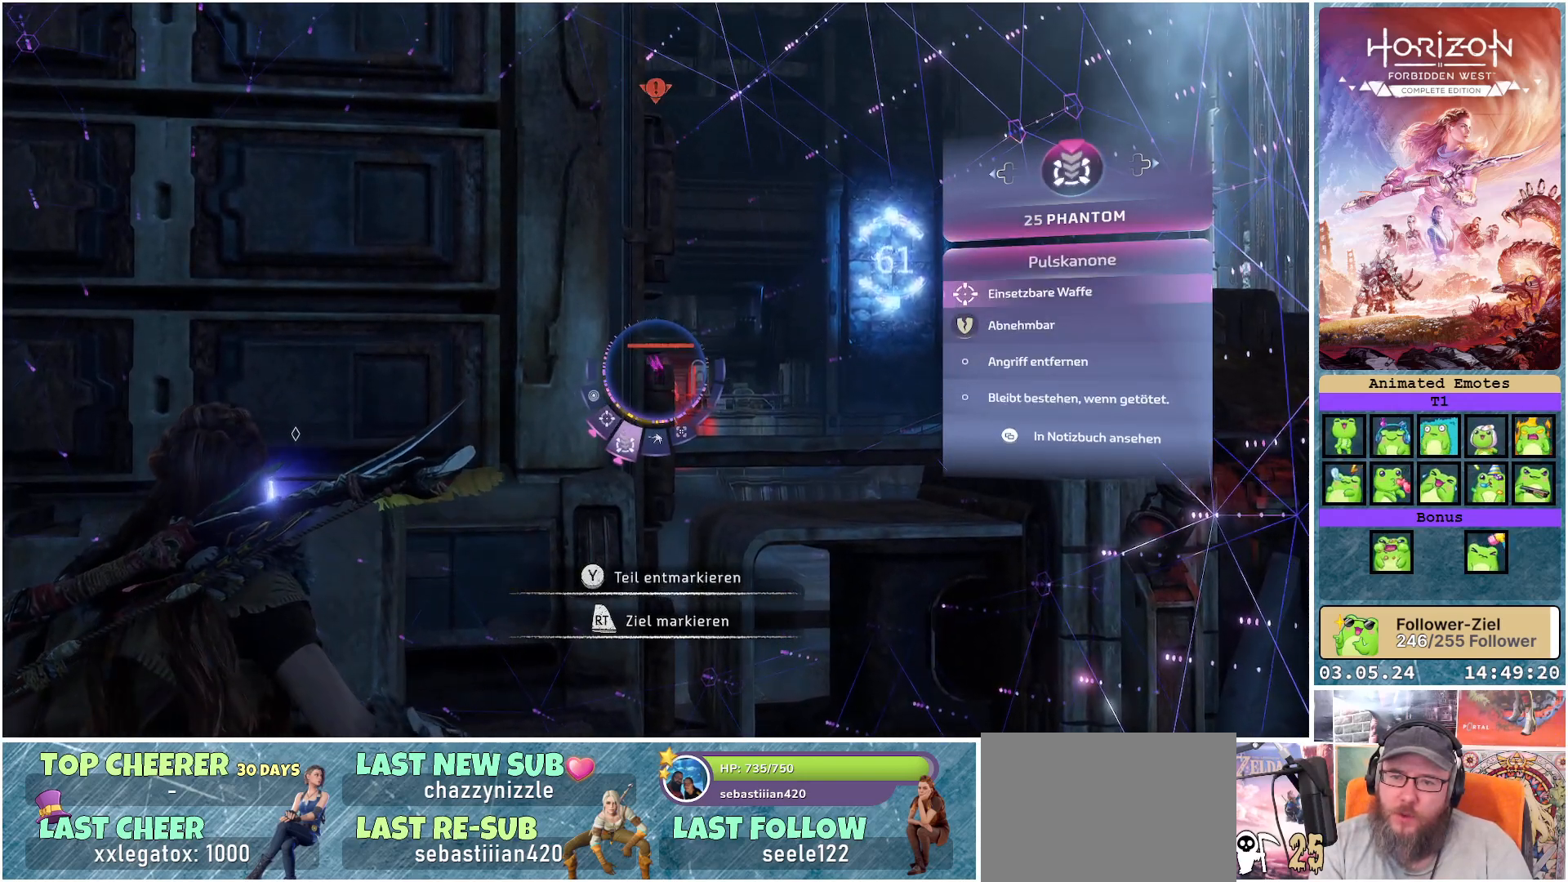
{"buttons": [], "left_stick": "center", "right_stick": "center", "events": []}
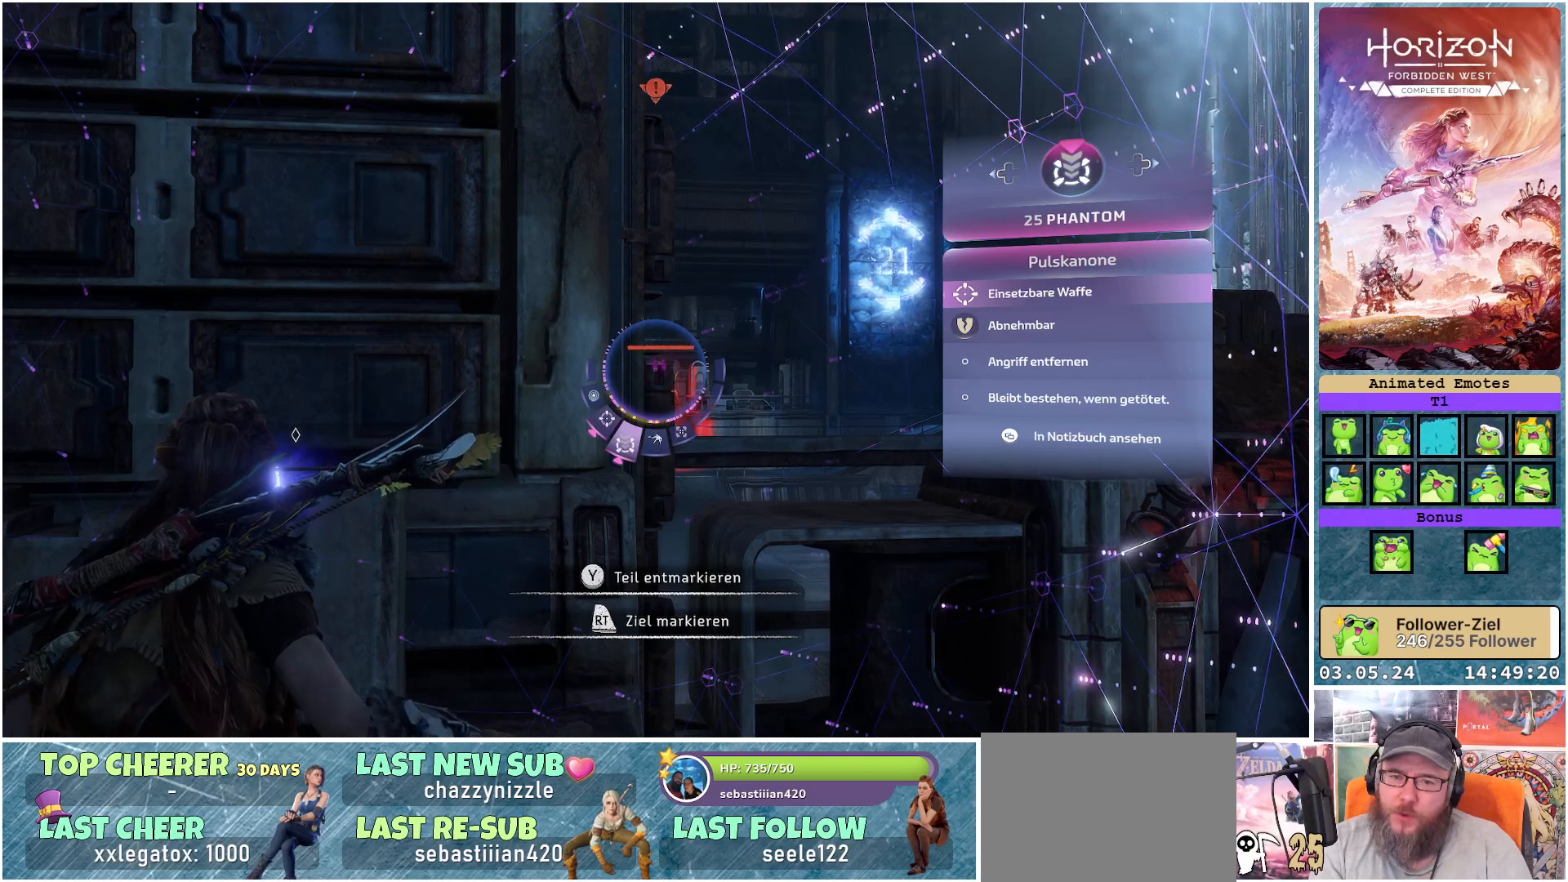
{"buttons": [], "left_stick": "center", "right_stick": "center", "events": [[200, "DPAD_LEFT", "down"], [317, "DPAD_LEFT", "up"]]}
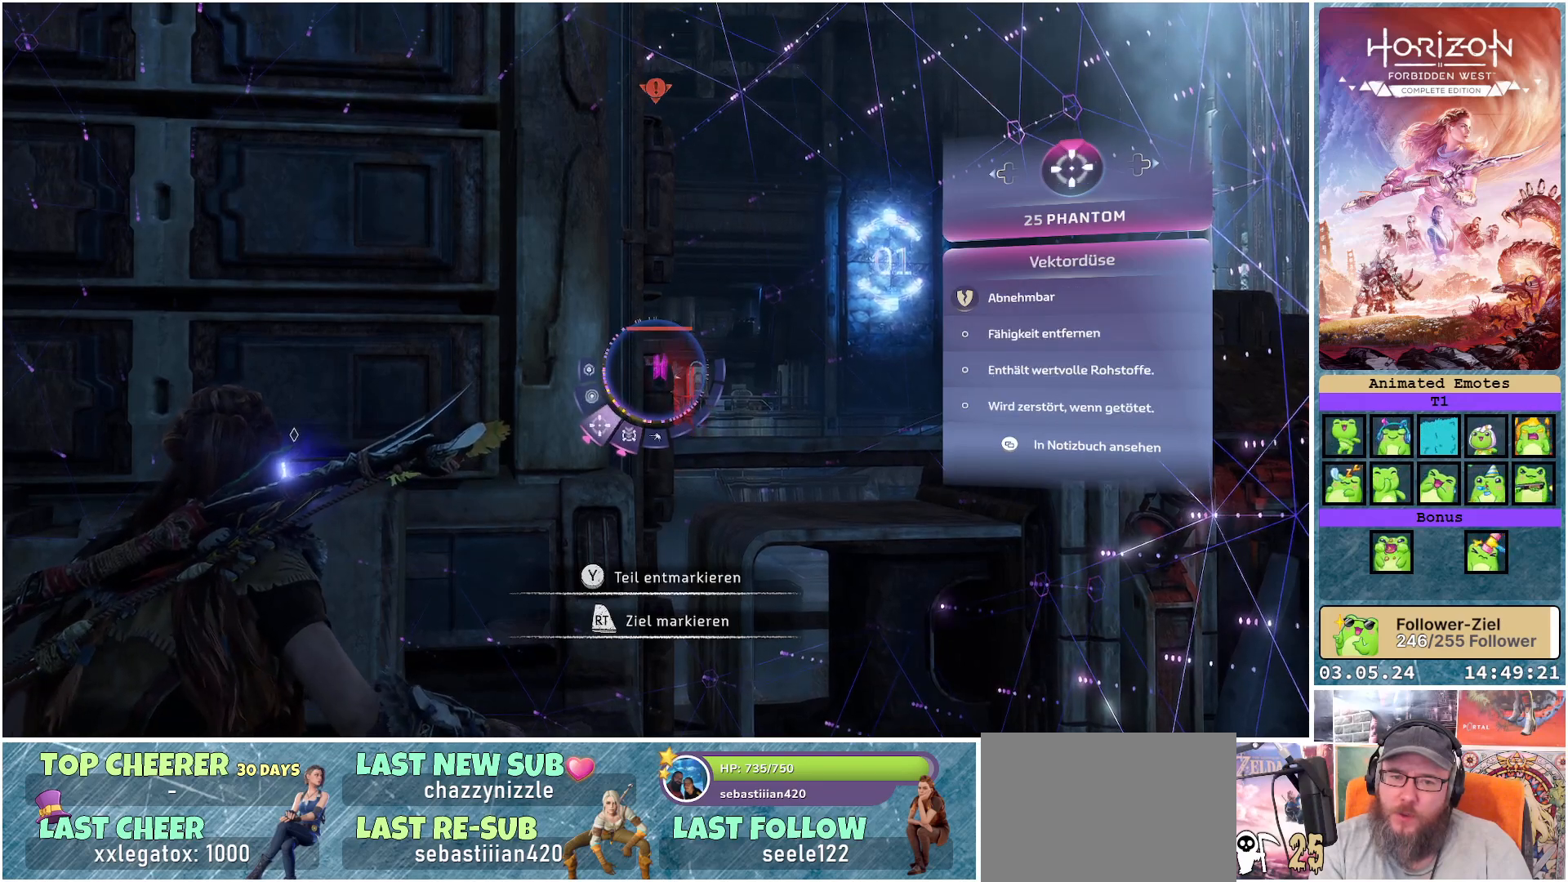
{"buttons": [], "left_stick": "center", "right_stick": "center", "events": []}
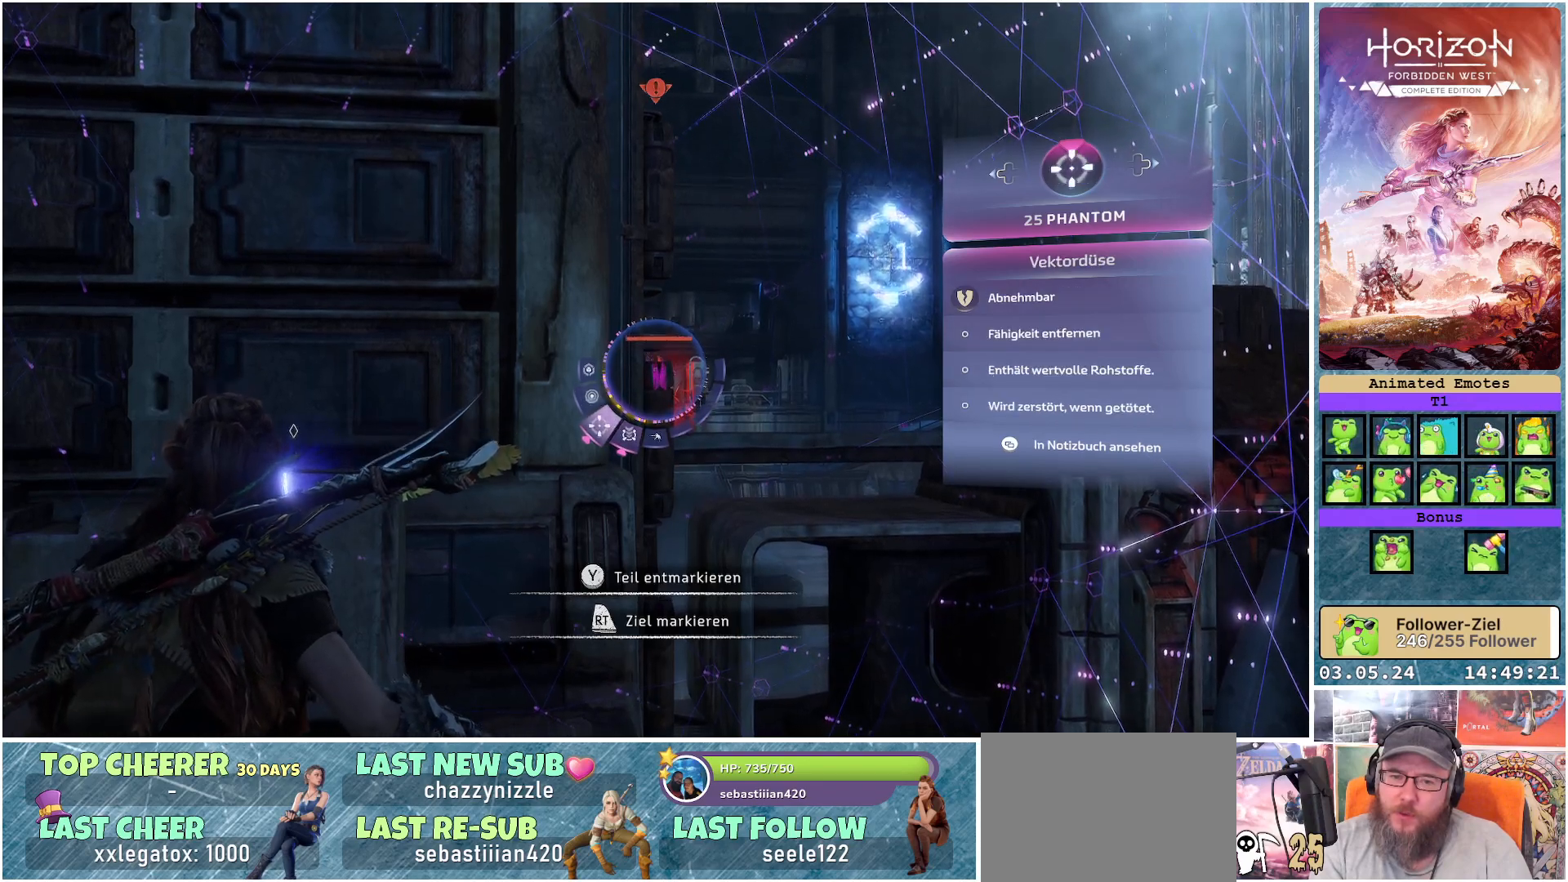
{"buttons": ["DPAD_LEFT"], "left_stick": "center", "right_stick": "center", "events": [[400, "DPAD_LEFT", "down"]]}
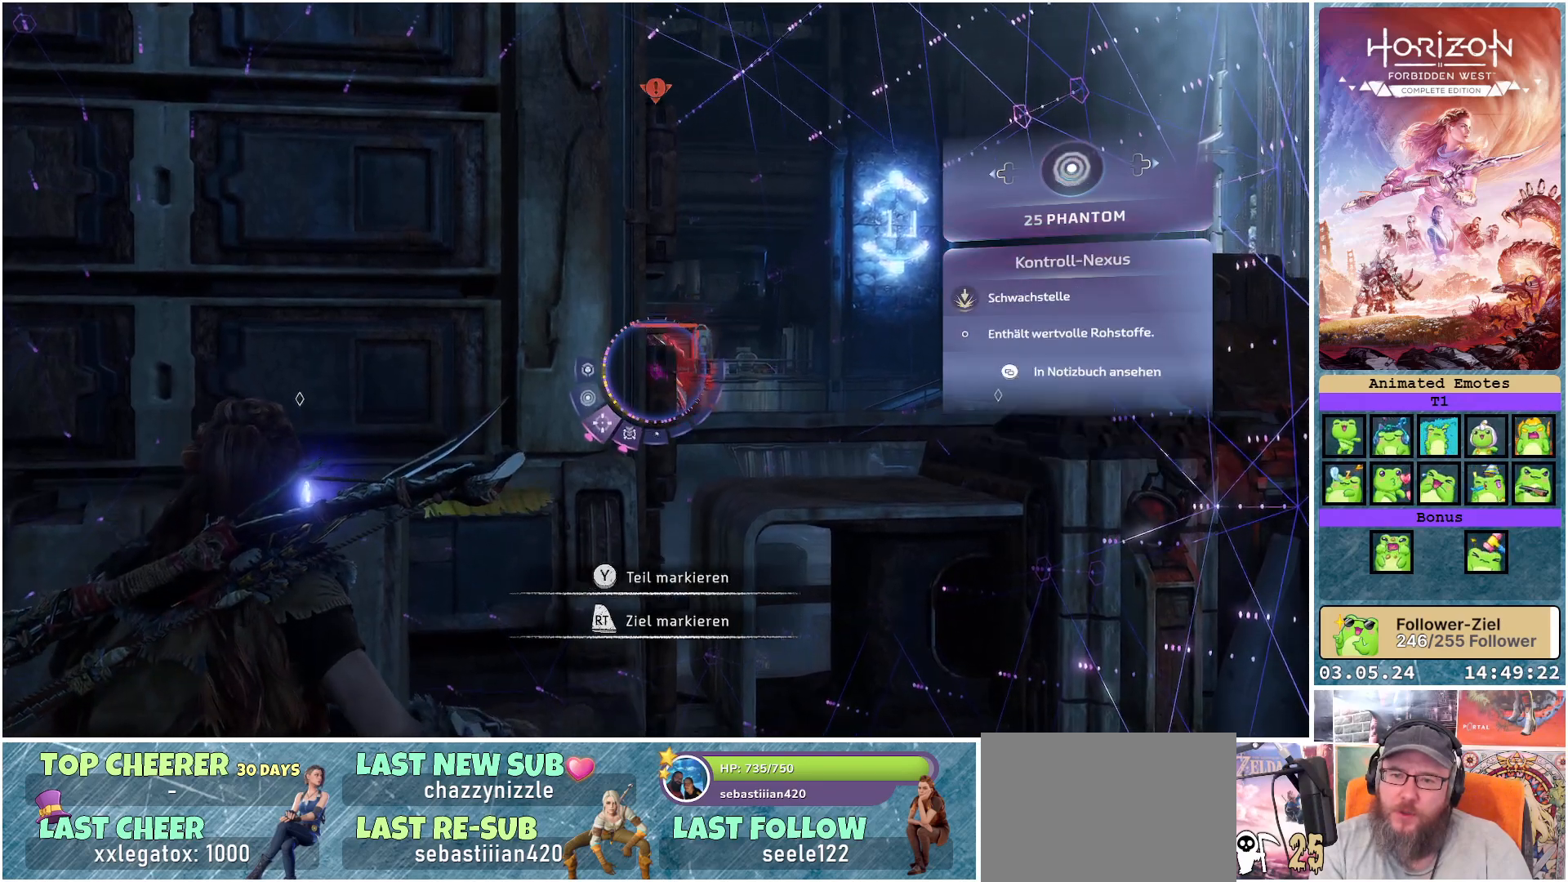
{"buttons": [], "left_stick": "center", "right_stick": "center", "events": [[33, "DPAD_LEFT", "up"]]}
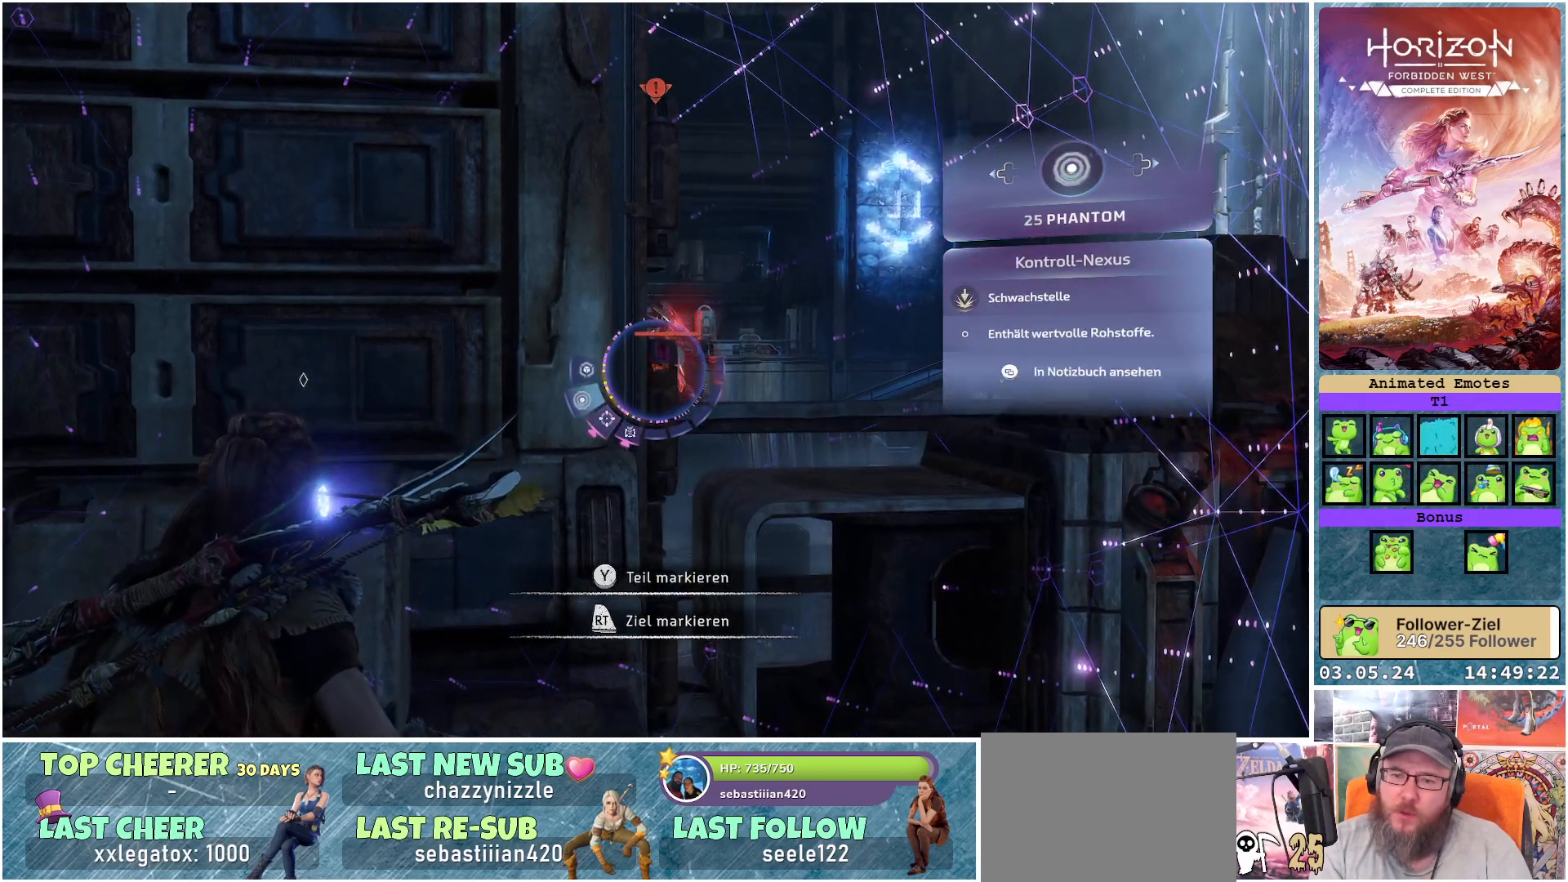
{"buttons": ["DPAD_LEFT"], "left_stick": "center", "right_stick": "center", "events": [[417, "DPAD_LEFT", "down"]]}
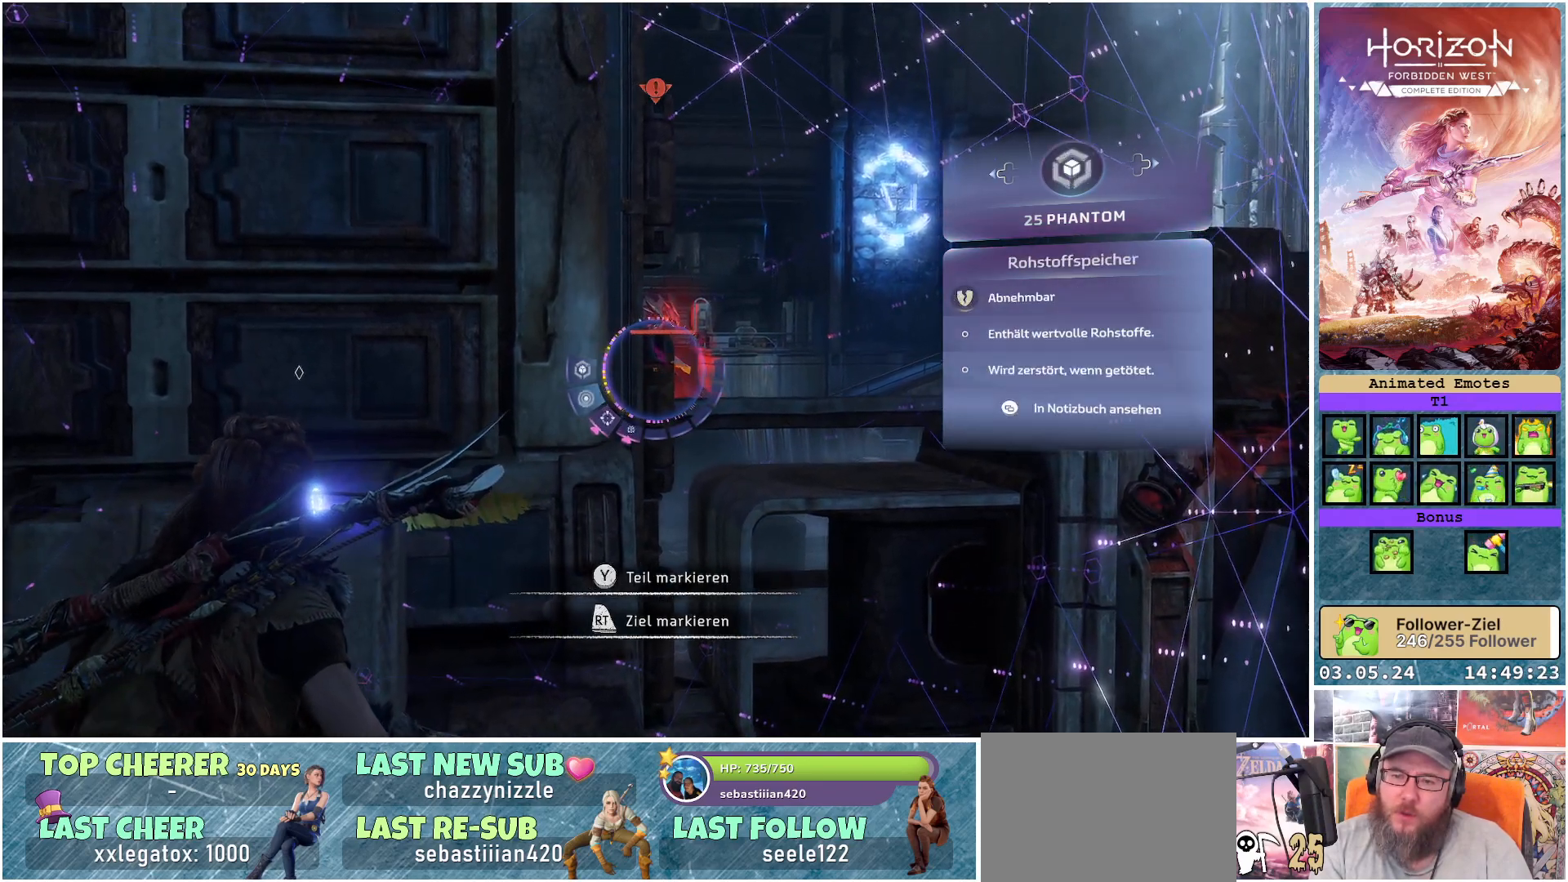
{"buttons": [], "left_stick": "center", "right_stick": "center", "events": [[33, "DPAD_LEFT", "up"]]}
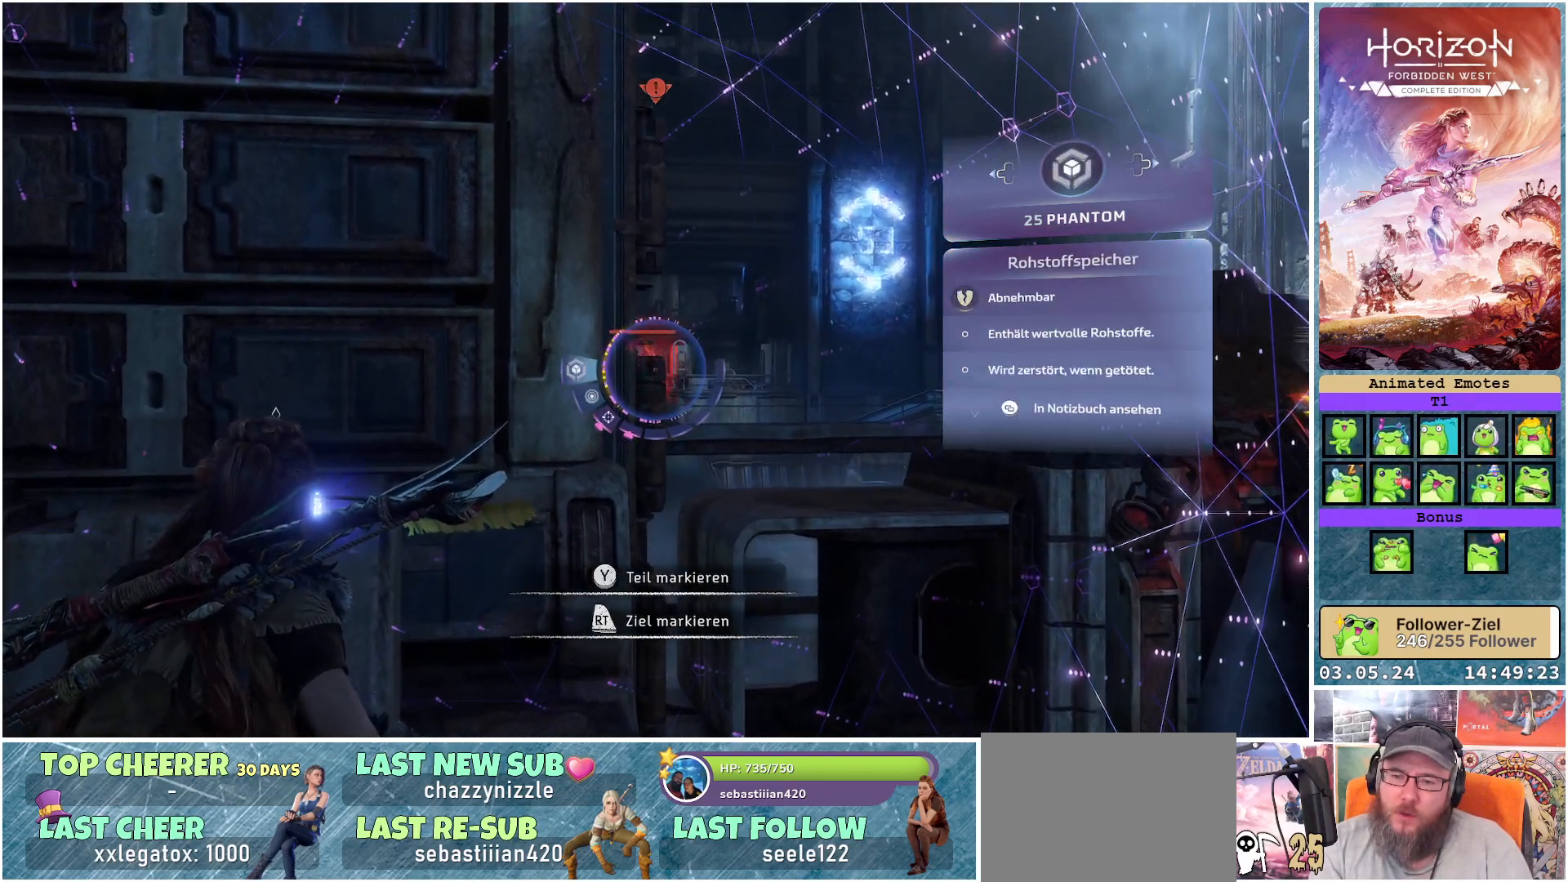
{"buttons": ["DPAD_LEFT"], "left_stick": "center", "right_stick": "center", "events": [[67, "DPAD_LEFT", "down"], [183, "DPAD_LEFT", "up"], [483, "DPAD_LEFT", "down"]]}